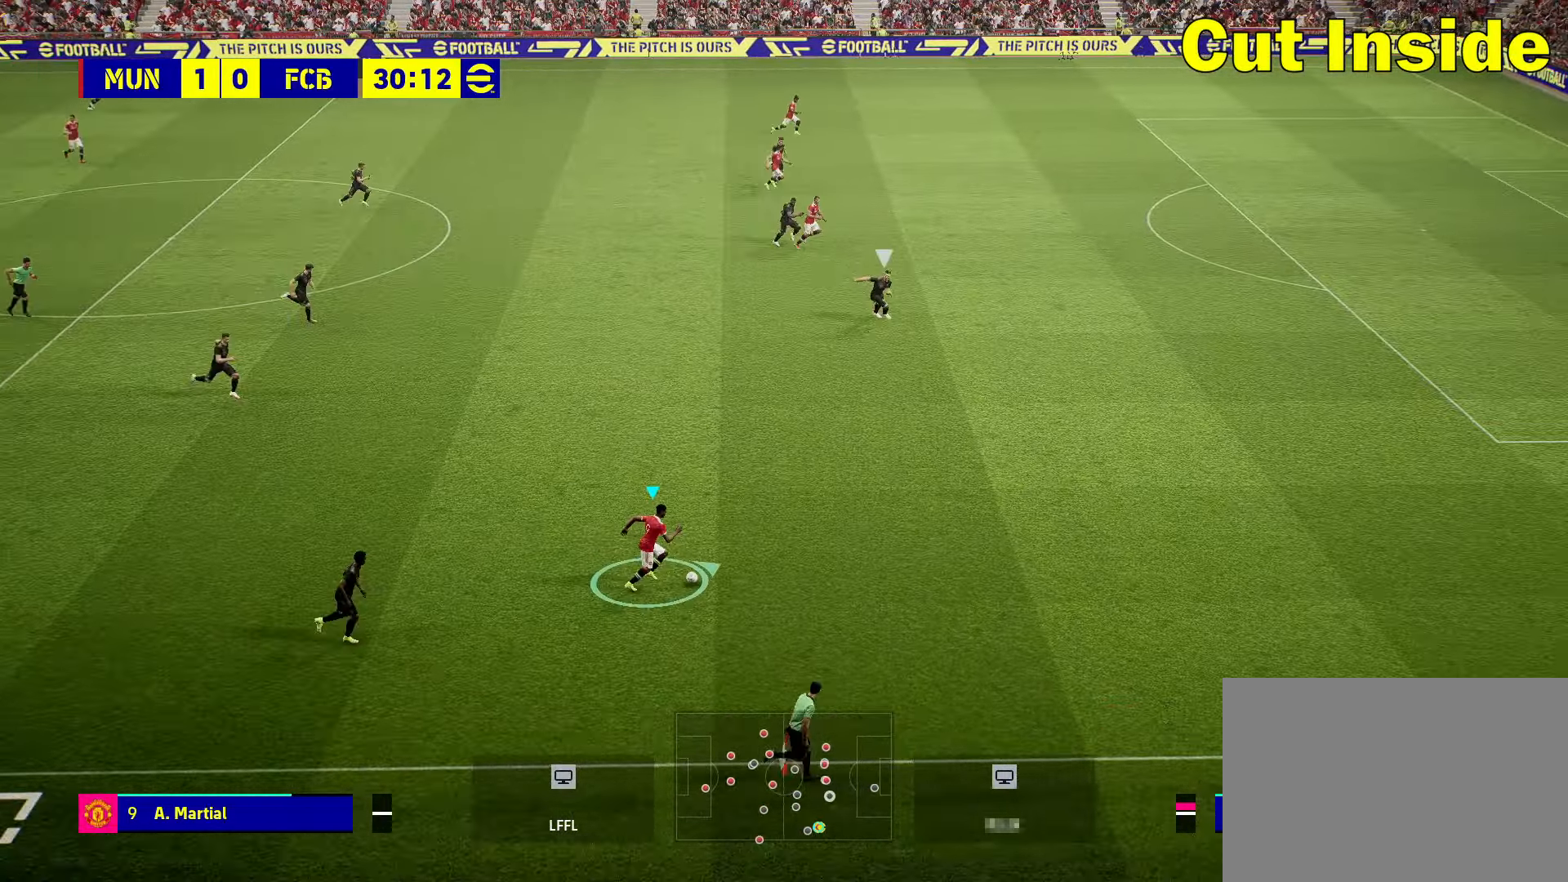
Gameplay with a controller (PlayStation layout); each line is a JSON object with the inputs held at the frame after it. "events" lists button and stick changes between this image and that frame as [ms after this image, input, new state], when the widget could be followed in between.
{"buttons": ["R2"], "left_stick": "up-right", "right_stick": "center", "events": []}
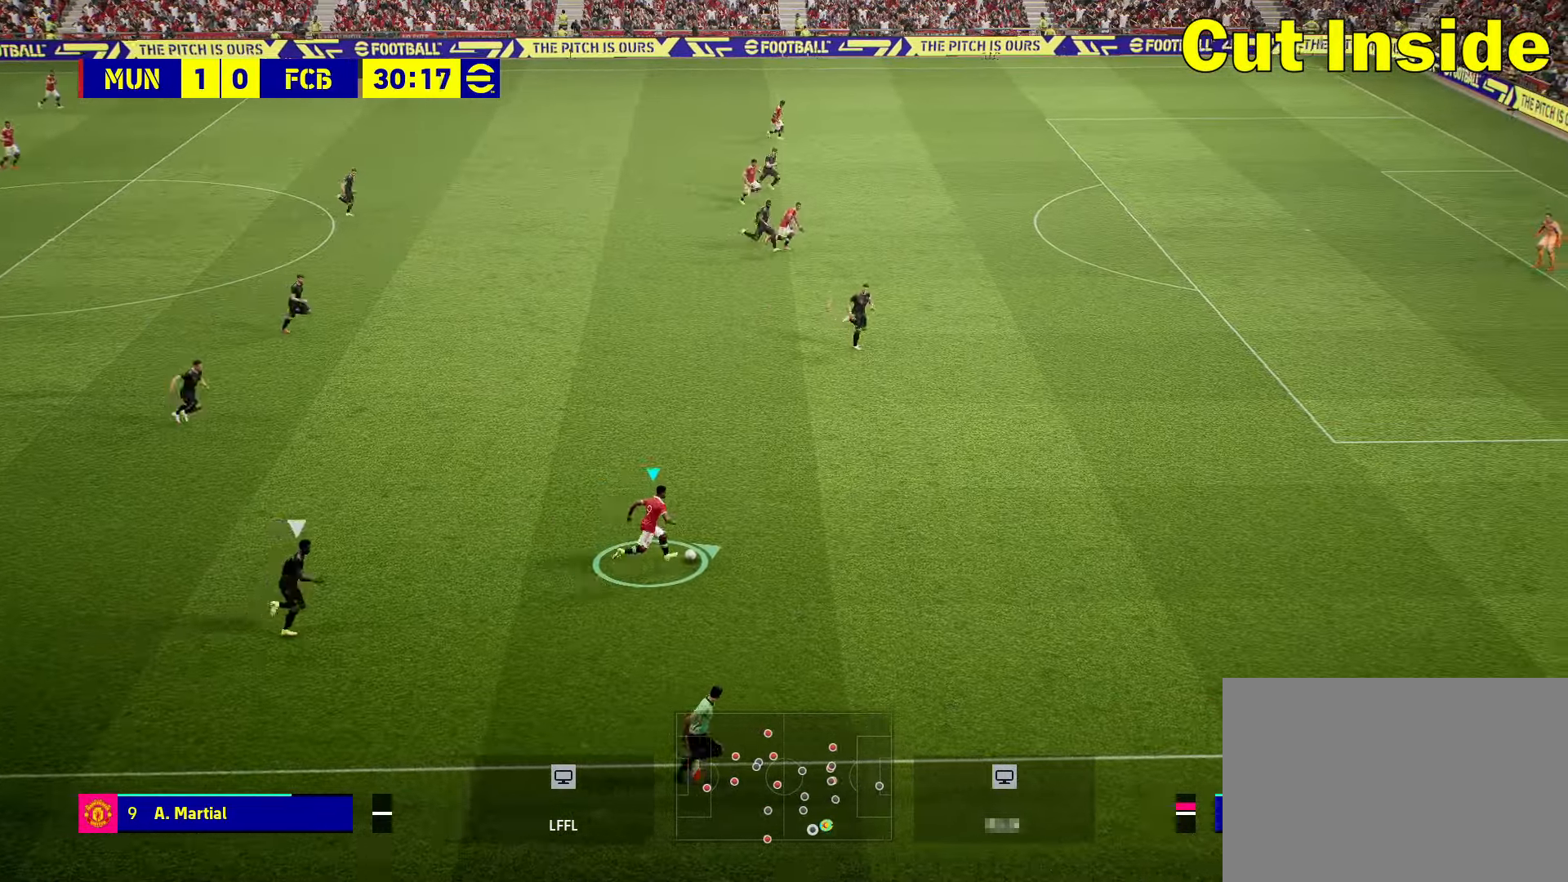
{"buttons": [], "left_stick": "up-right", "right_stick": "center", "events": [[166, "R2", "up"]]}
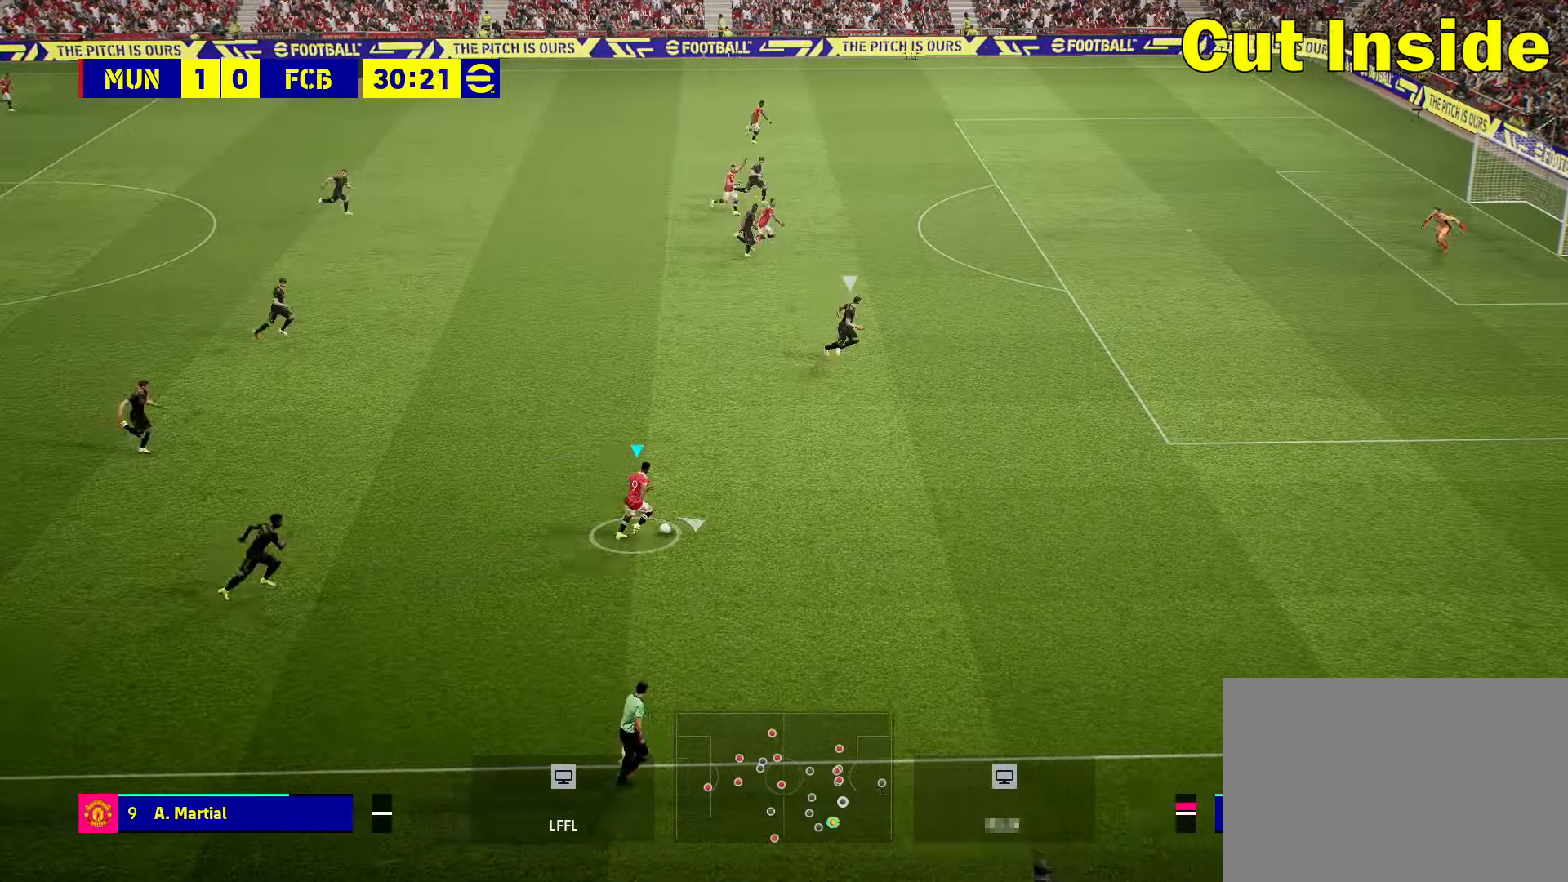
{"buttons": [], "left_stick": "up-right", "right_stick": "center", "events": []}
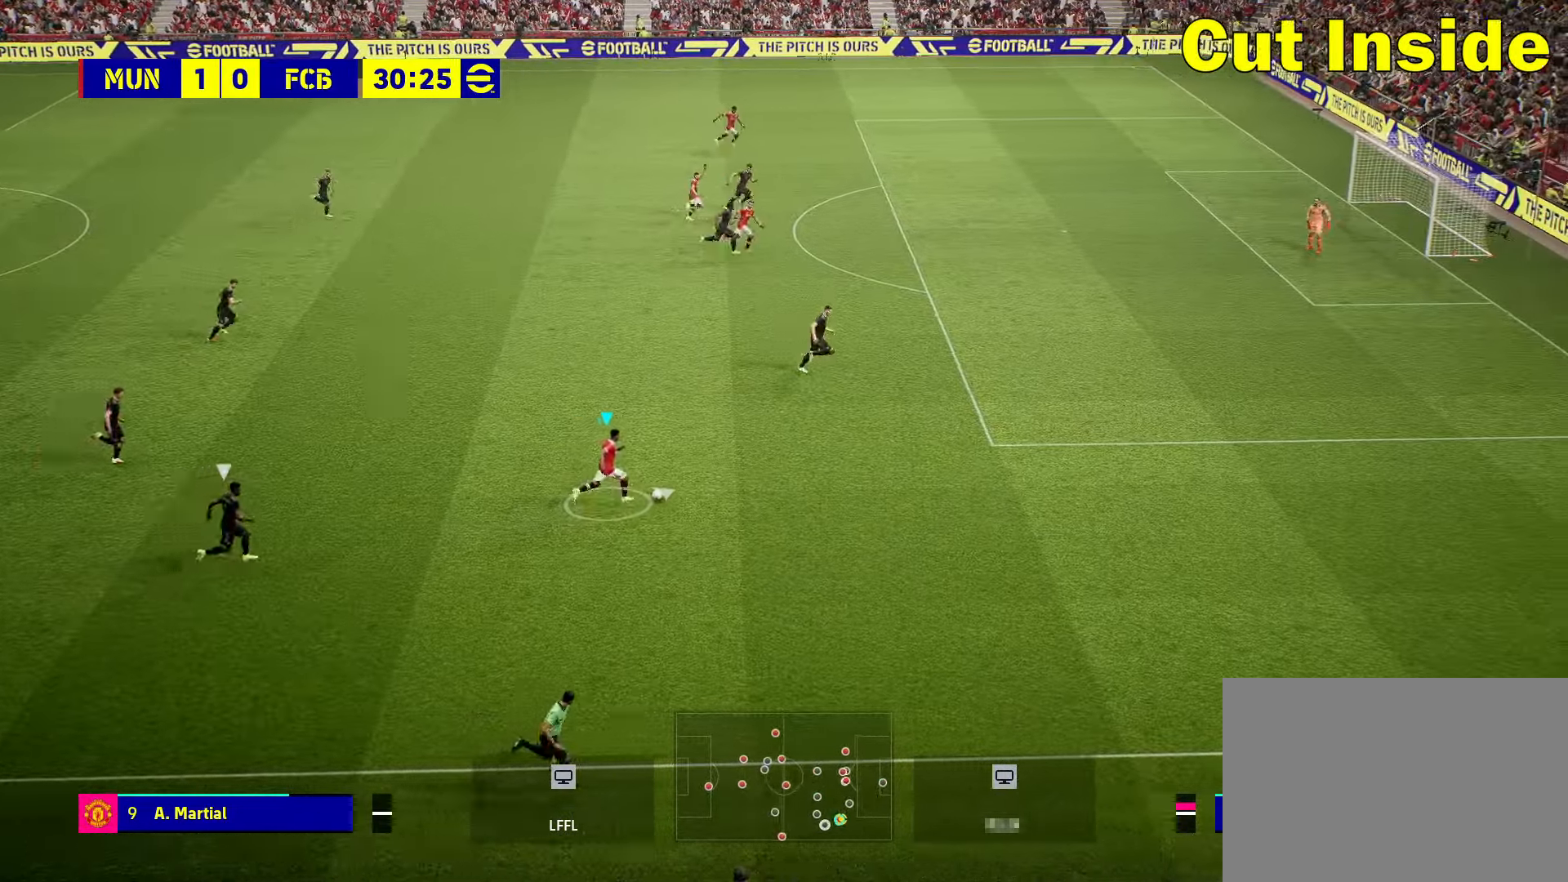
{"buttons": [], "left_stick": "up-right", "right_stick": "center", "events": []}
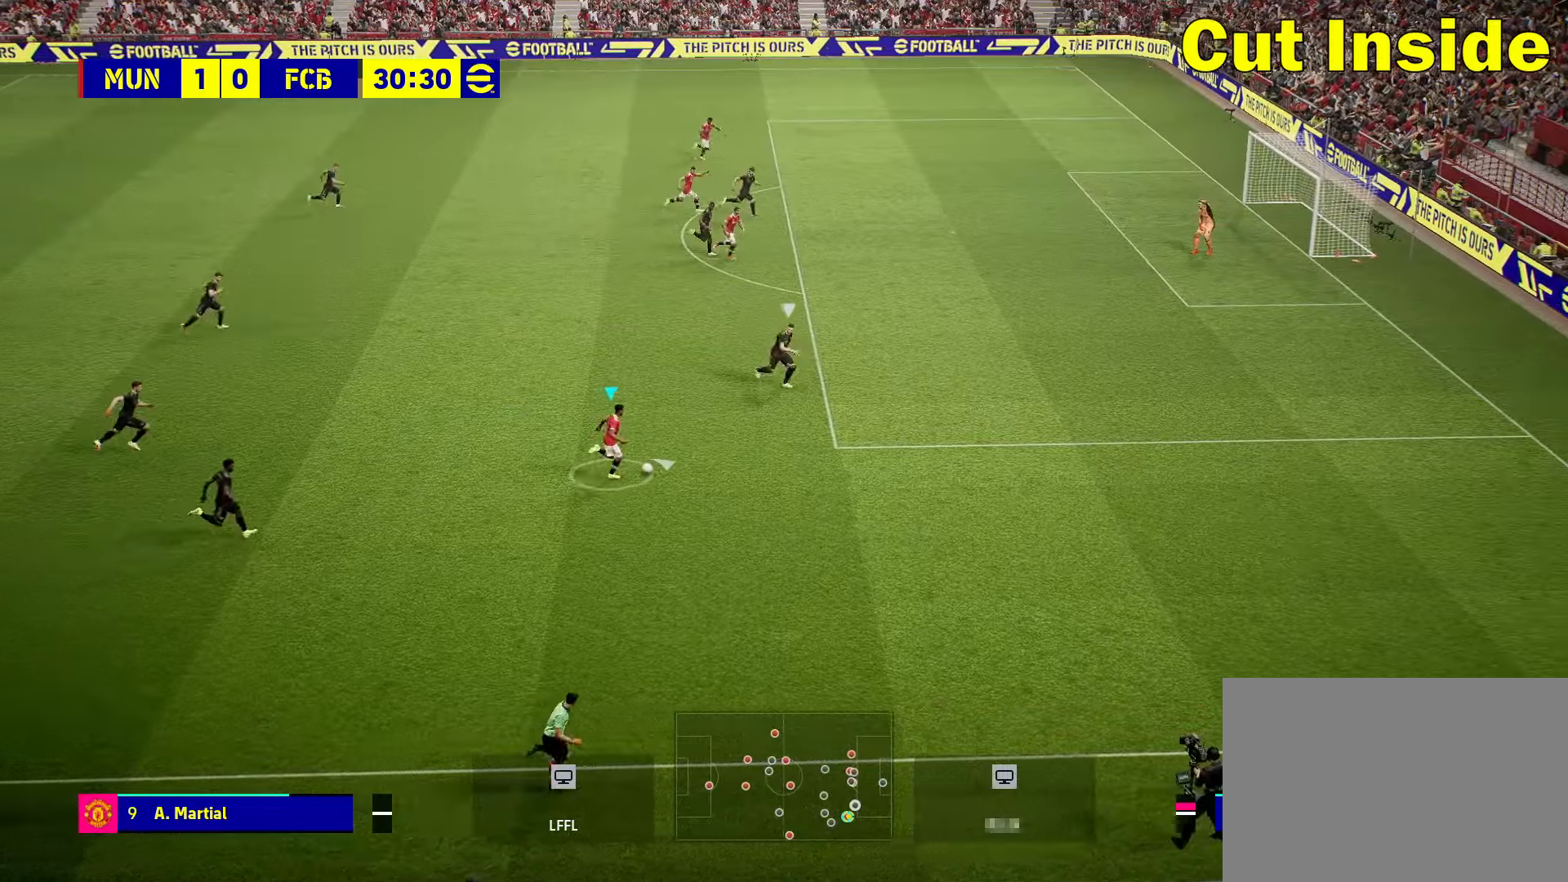
{"buttons": [], "left_stick": "up", "right_stick": "center", "events": [[50, "left_stick", "up"], [133, "R2", "down"], [200, "R2", "up"]]}
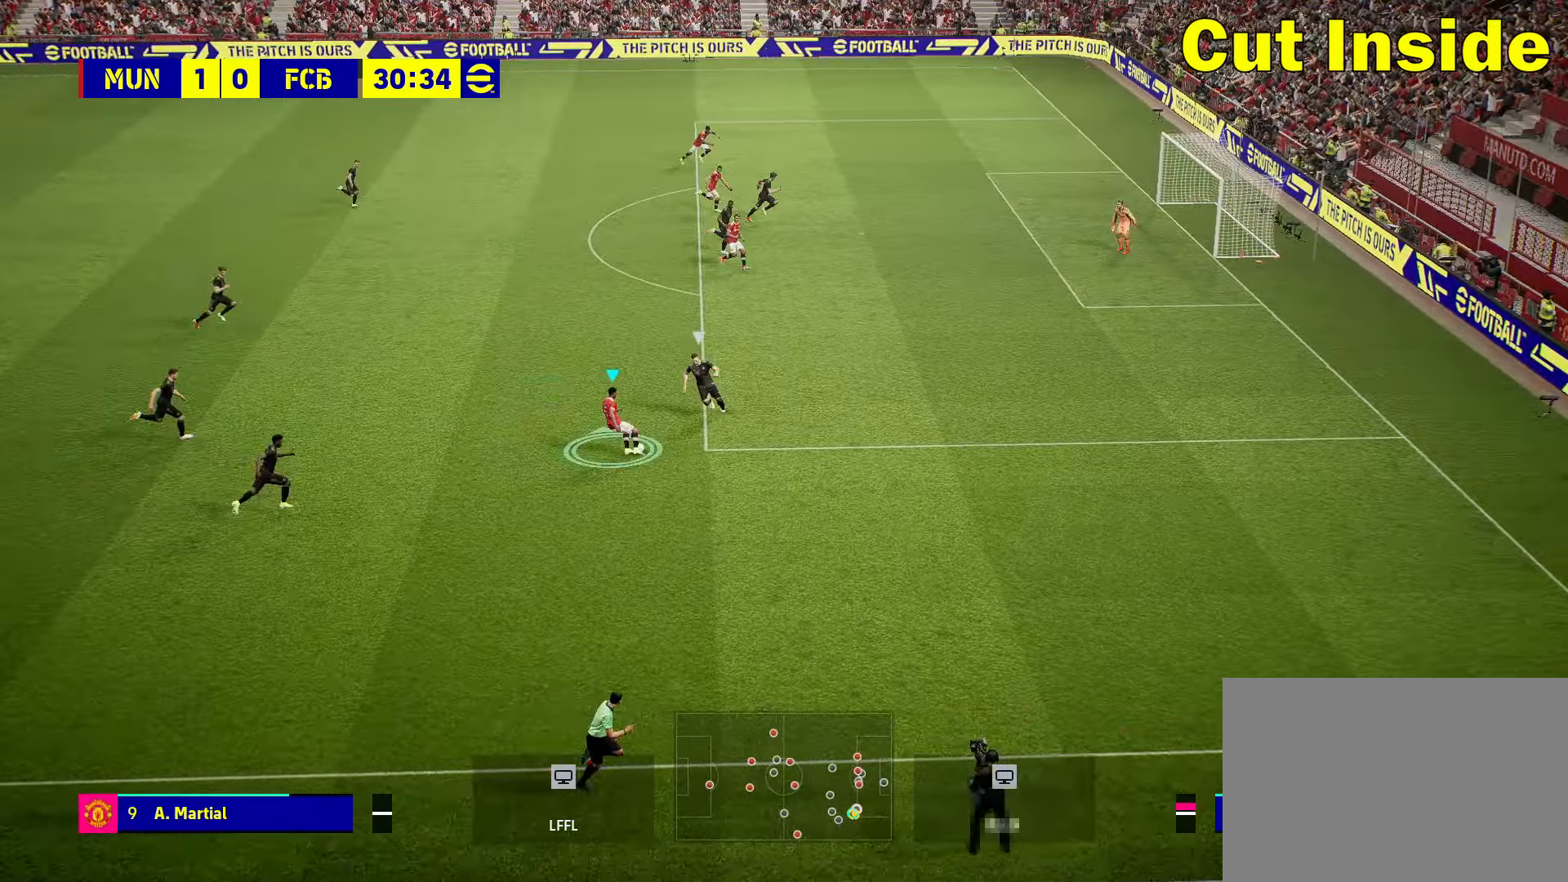
{"buttons": [], "left_stick": "up", "right_stick": "center", "events": []}
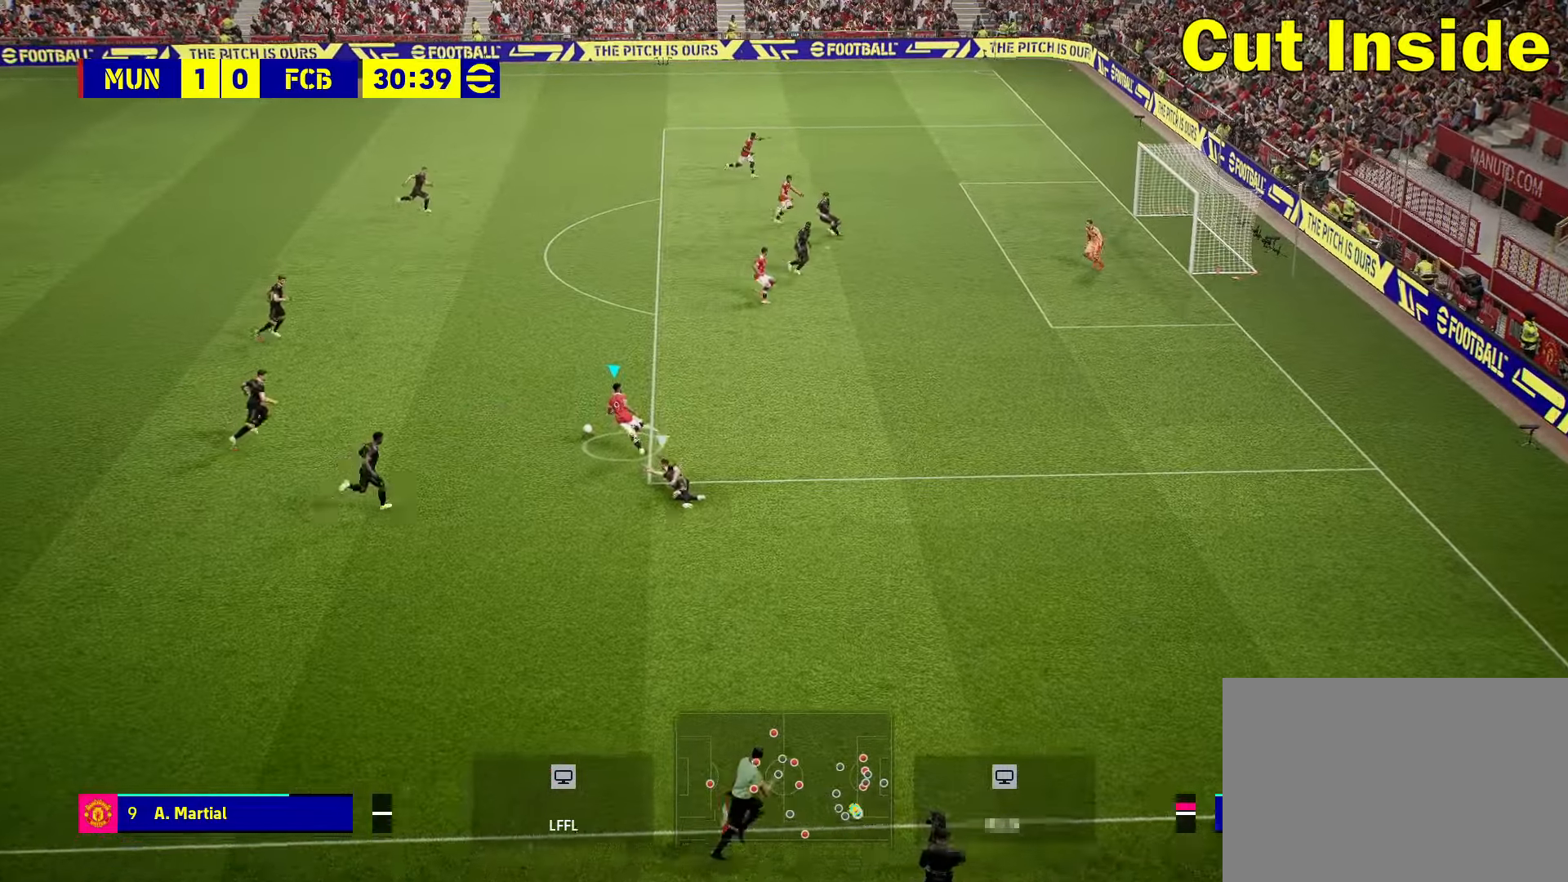
{"buttons": [], "left_stick": "up", "right_stick": "center", "events": []}
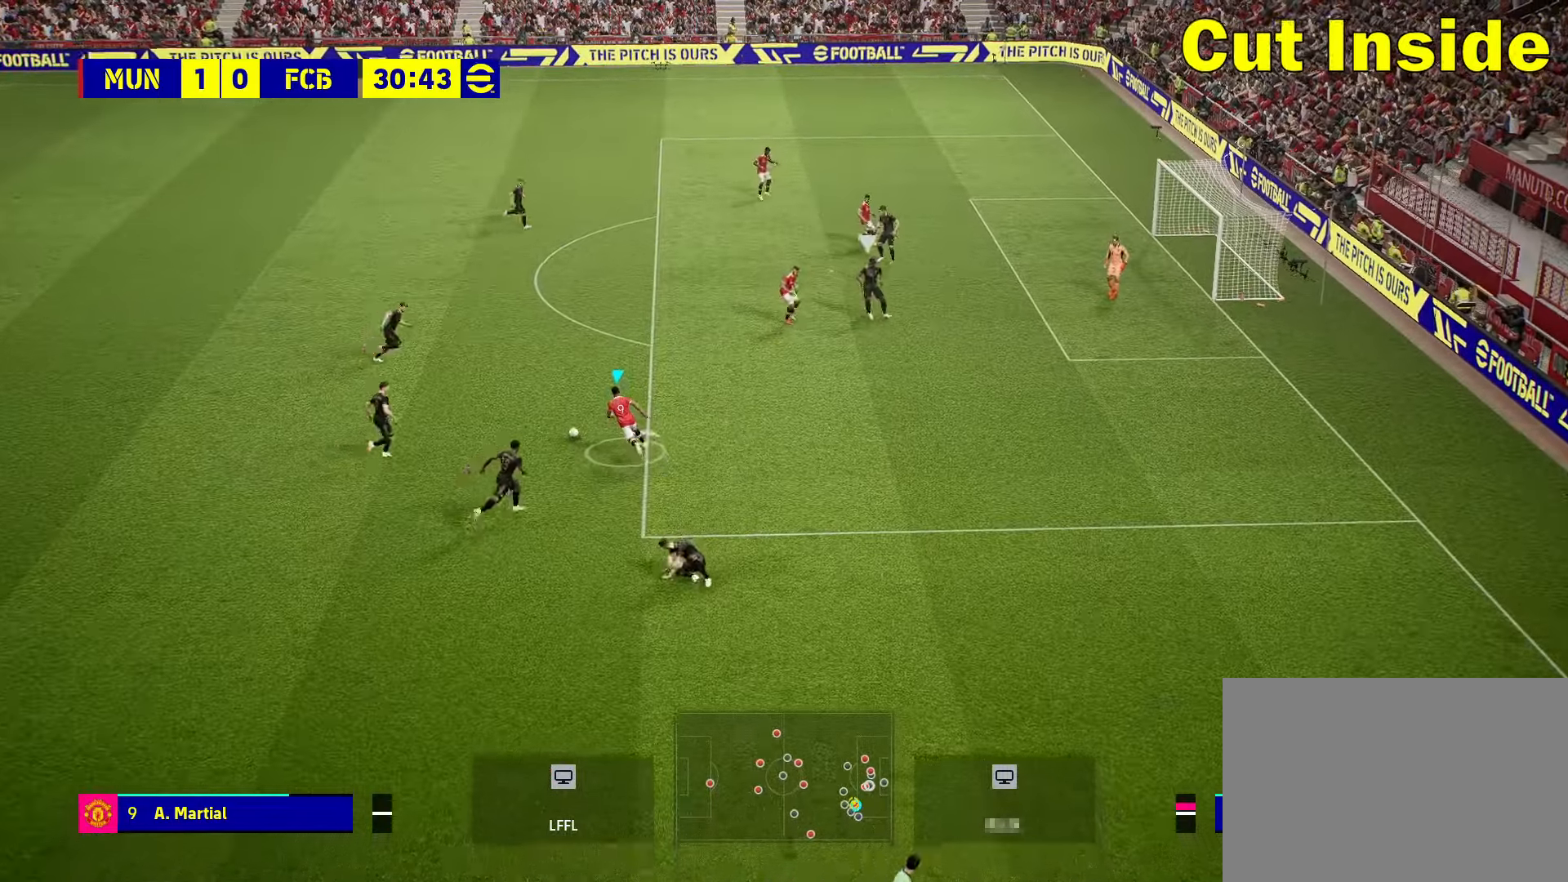
{"buttons": [], "left_stick": "up-right", "right_stick": "center", "events": [[17, "left_stick", "up-right"]]}
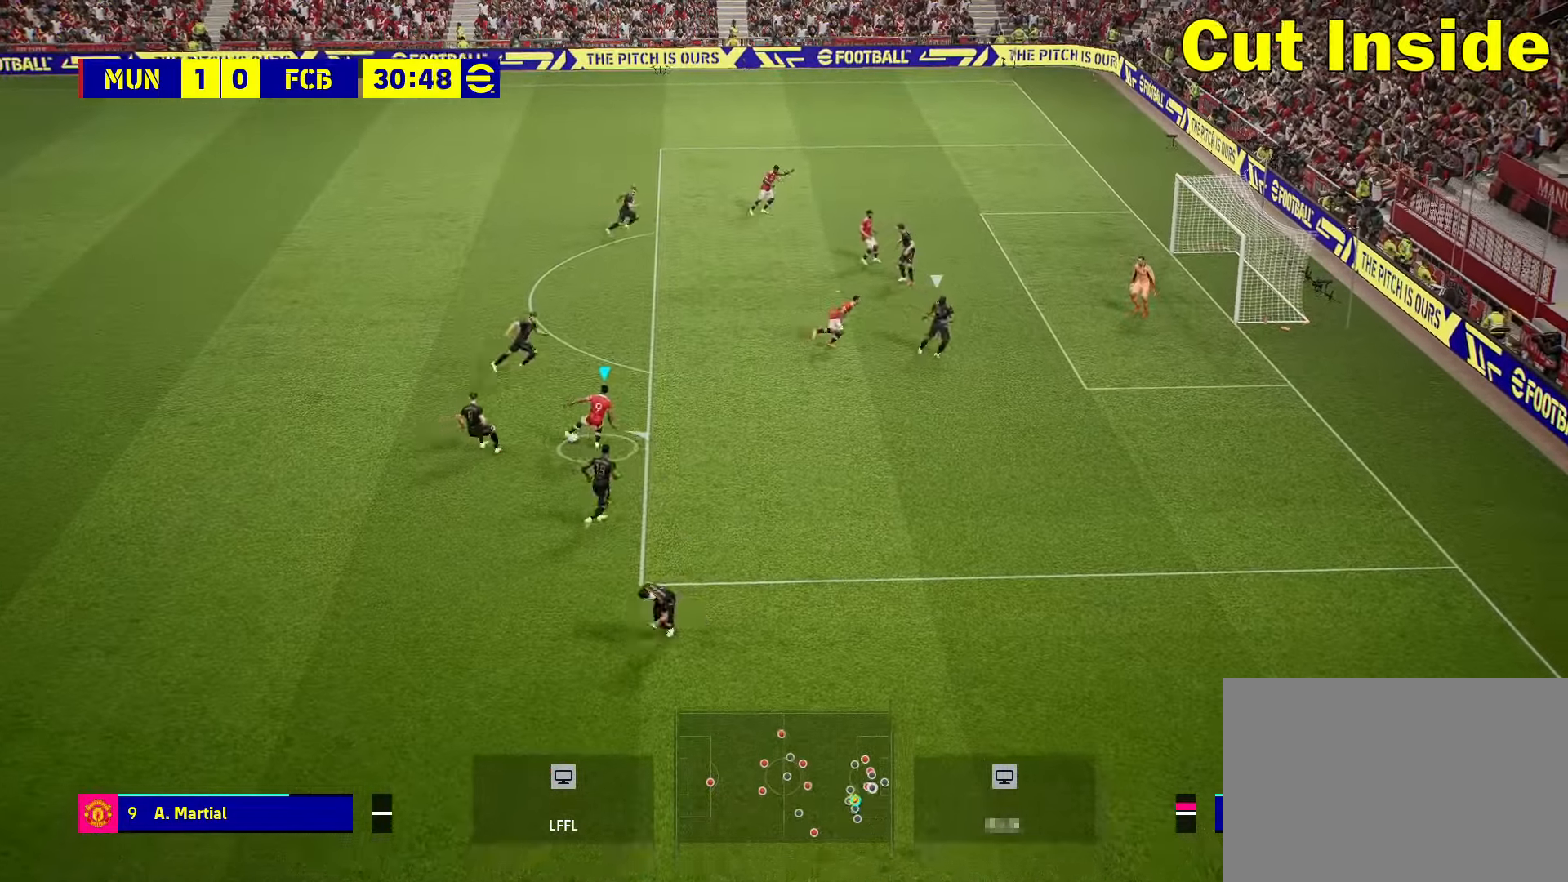
{"buttons": [], "left_stick": "up-right", "right_stick": "center", "events": []}
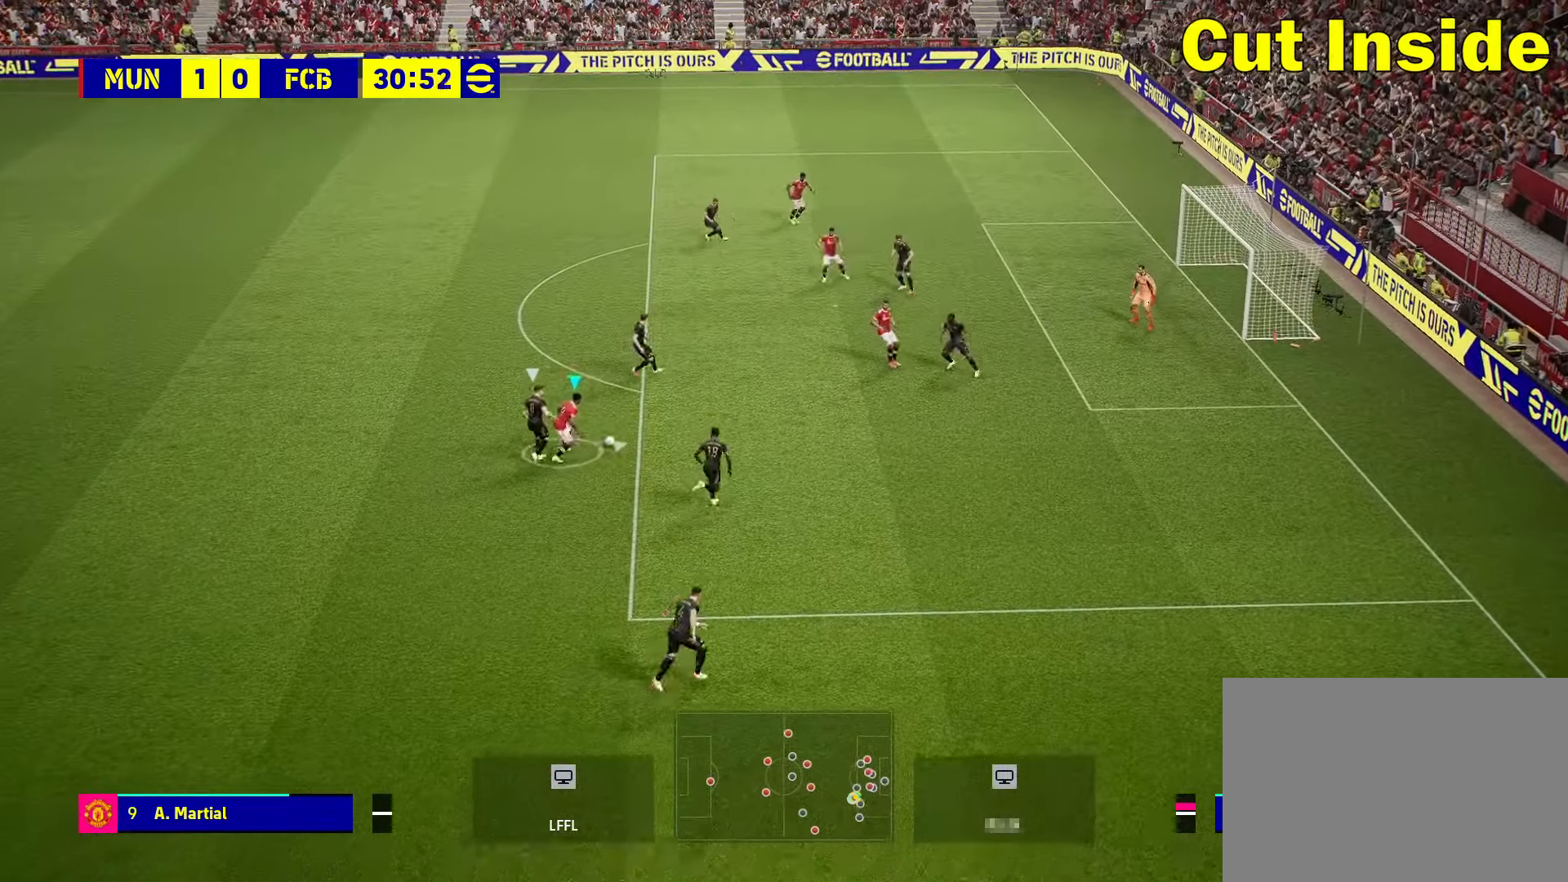
{"buttons": ["L2"], "left_stick": "up-left", "right_stick": "center", "events": [[67, "left_stick", "up"], [450, "left_stick", "up-left"], [500, "L2", "down"]]}
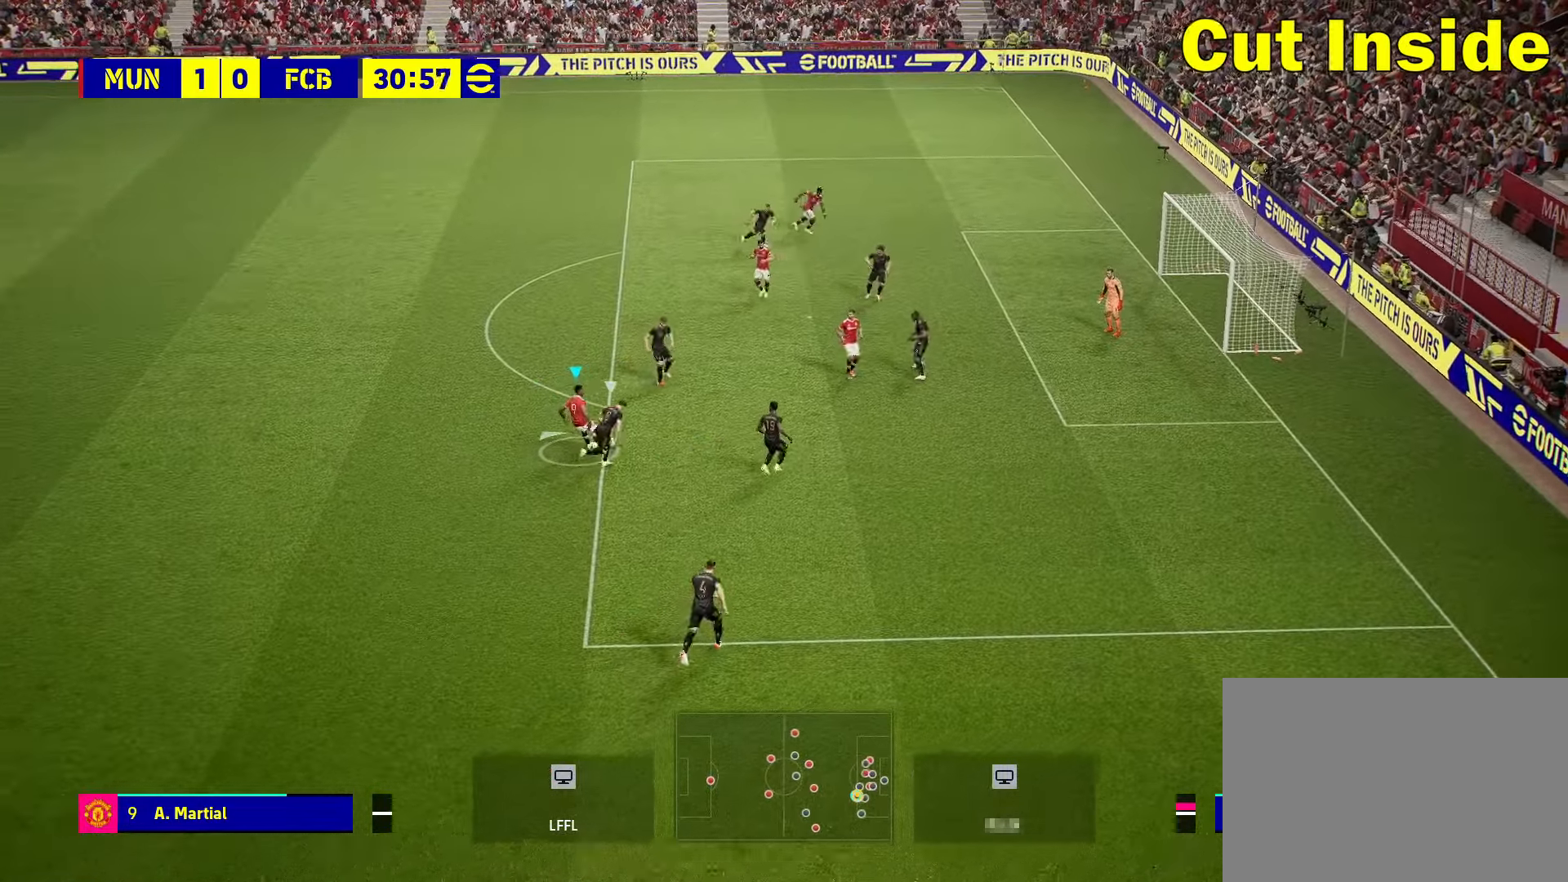
{"buttons": [], "left_stick": "up", "right_stick": "center", "events": [[267, "L2", "up"], [450, "left_stick", "up"]]}
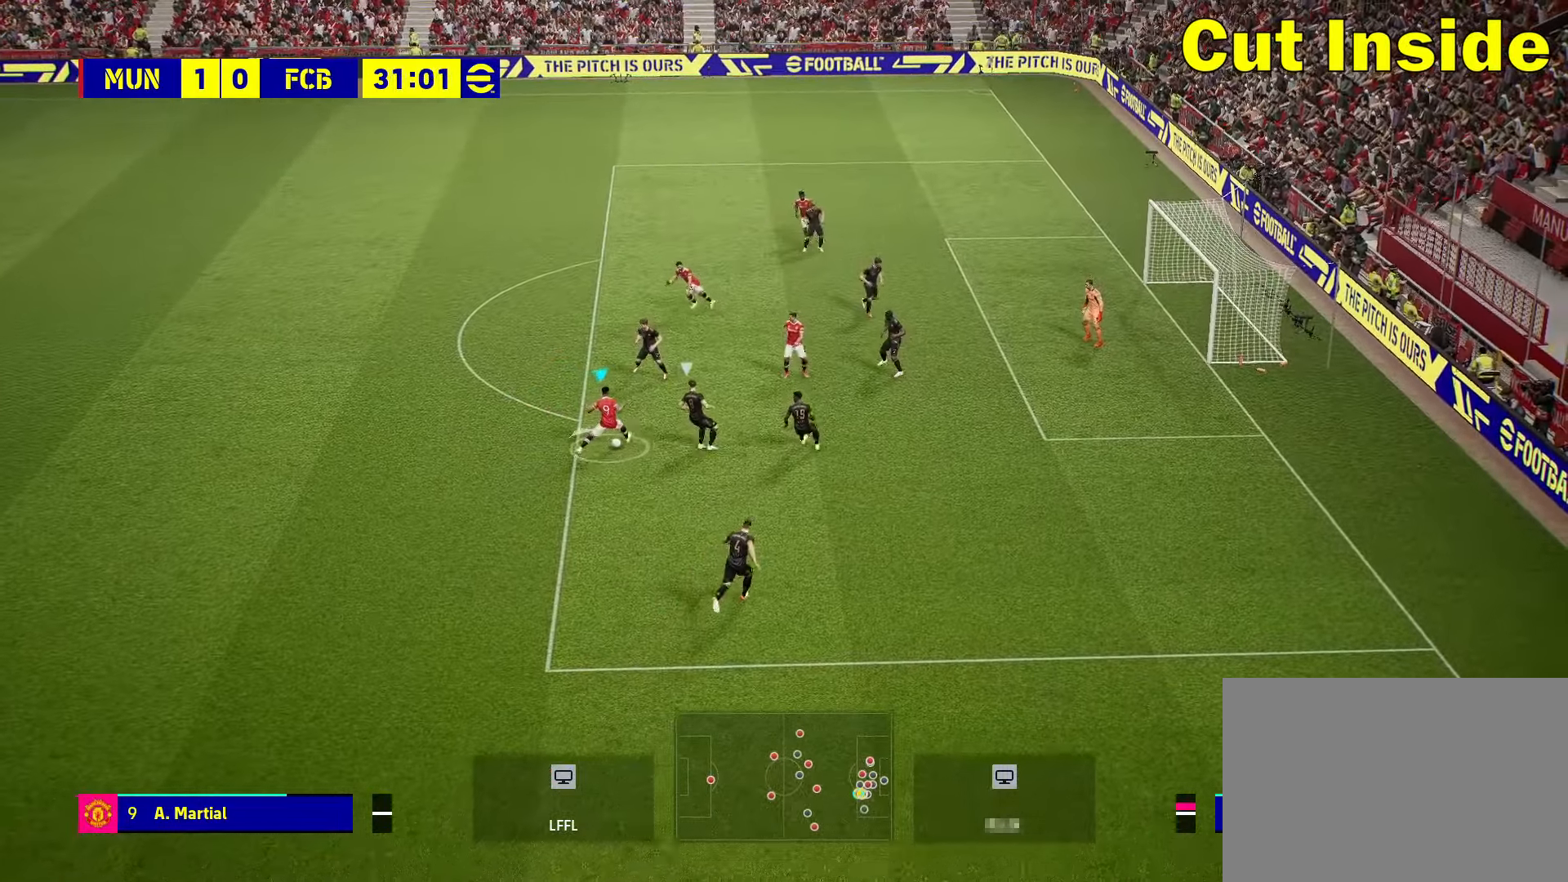
{"buttons": [], "left_stick": "down-right", "right_stick": "center", "events": [[317, "left_stick", "right"], [367, "left_stick", "down-right"]]}
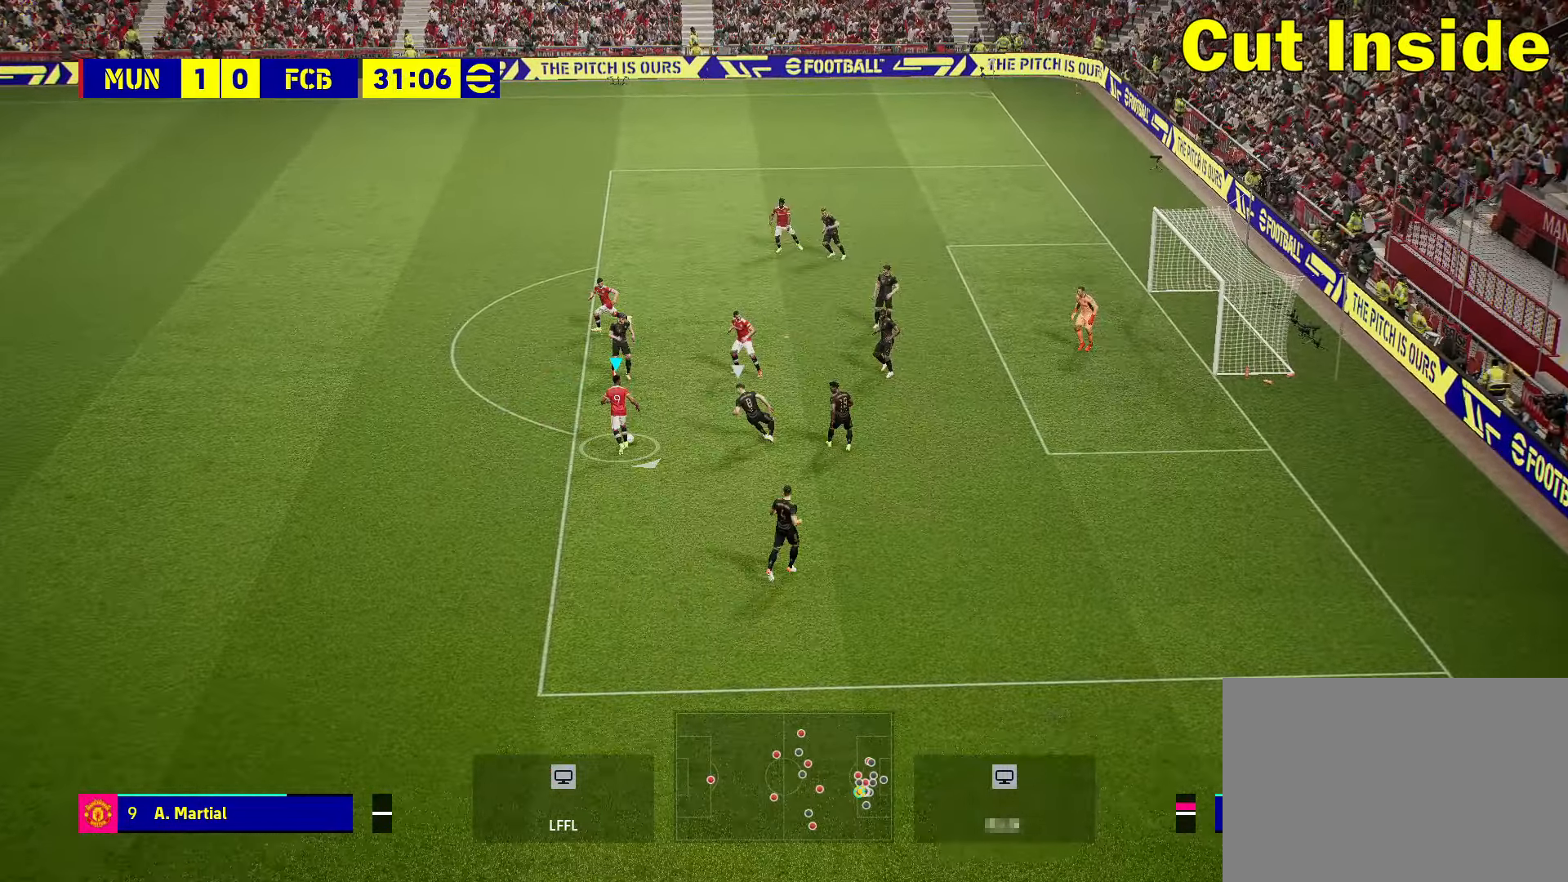
{"buttons": ["L3"], "left_stick": "down", "right_stick": "center", "events": [[167, "SQUARE", "down"], [233, "SQUARE", "up"], [250, "R1", "down"], [283, "L3", "down"], [350, "R1", "up"], [500, "left_stick", "down"]]}
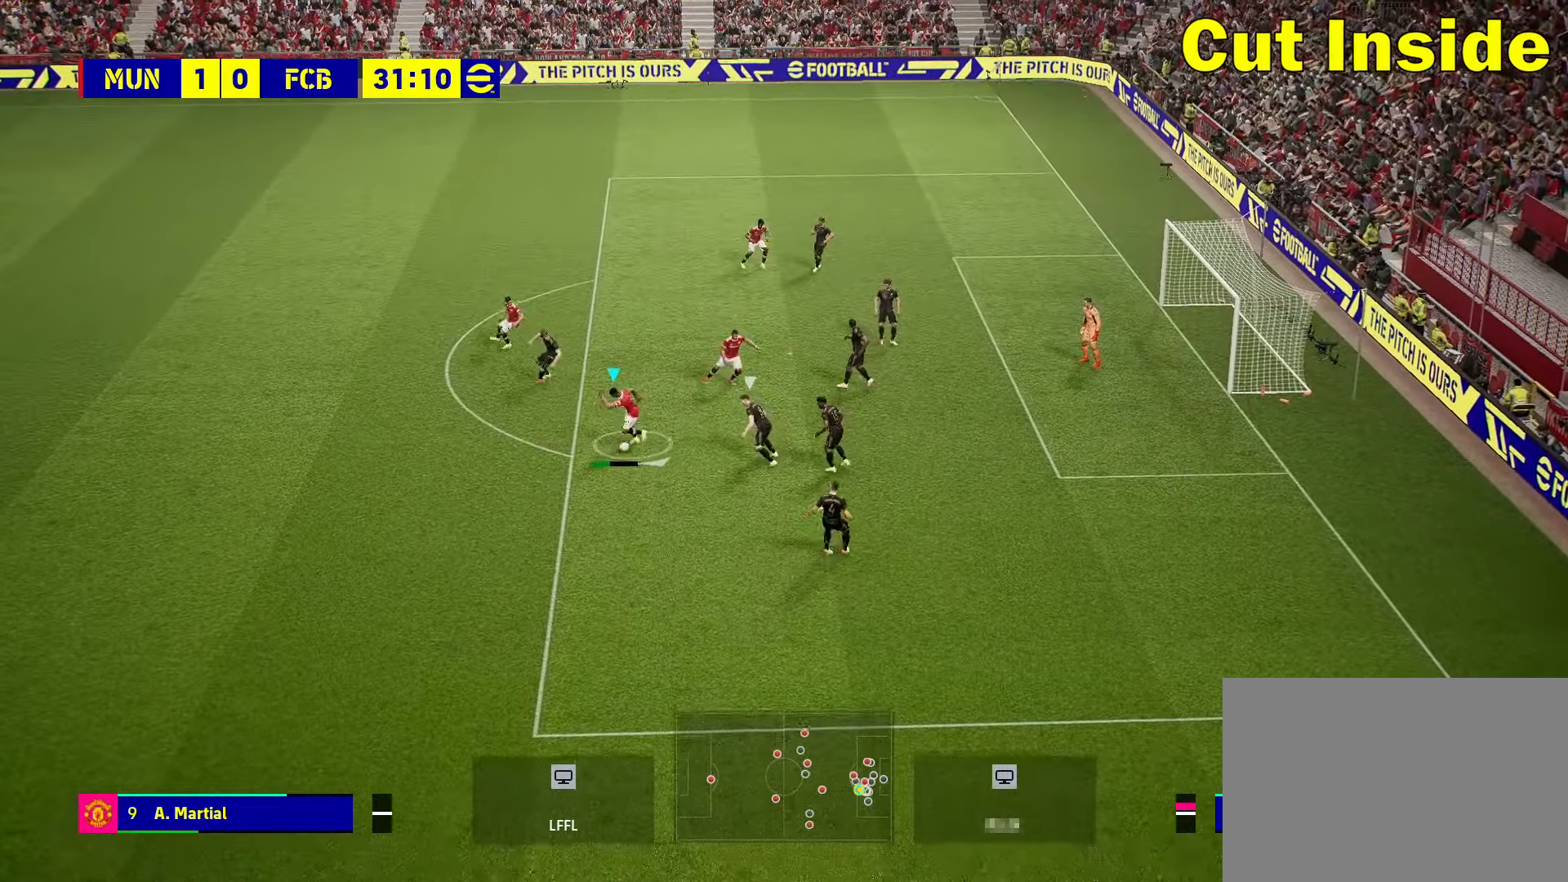
{"buttons": [], "left_stick": "down-left", "right_stick": "center", "events": [[117, "L3", "up"], [250, "left_stick", "down-left"]]}
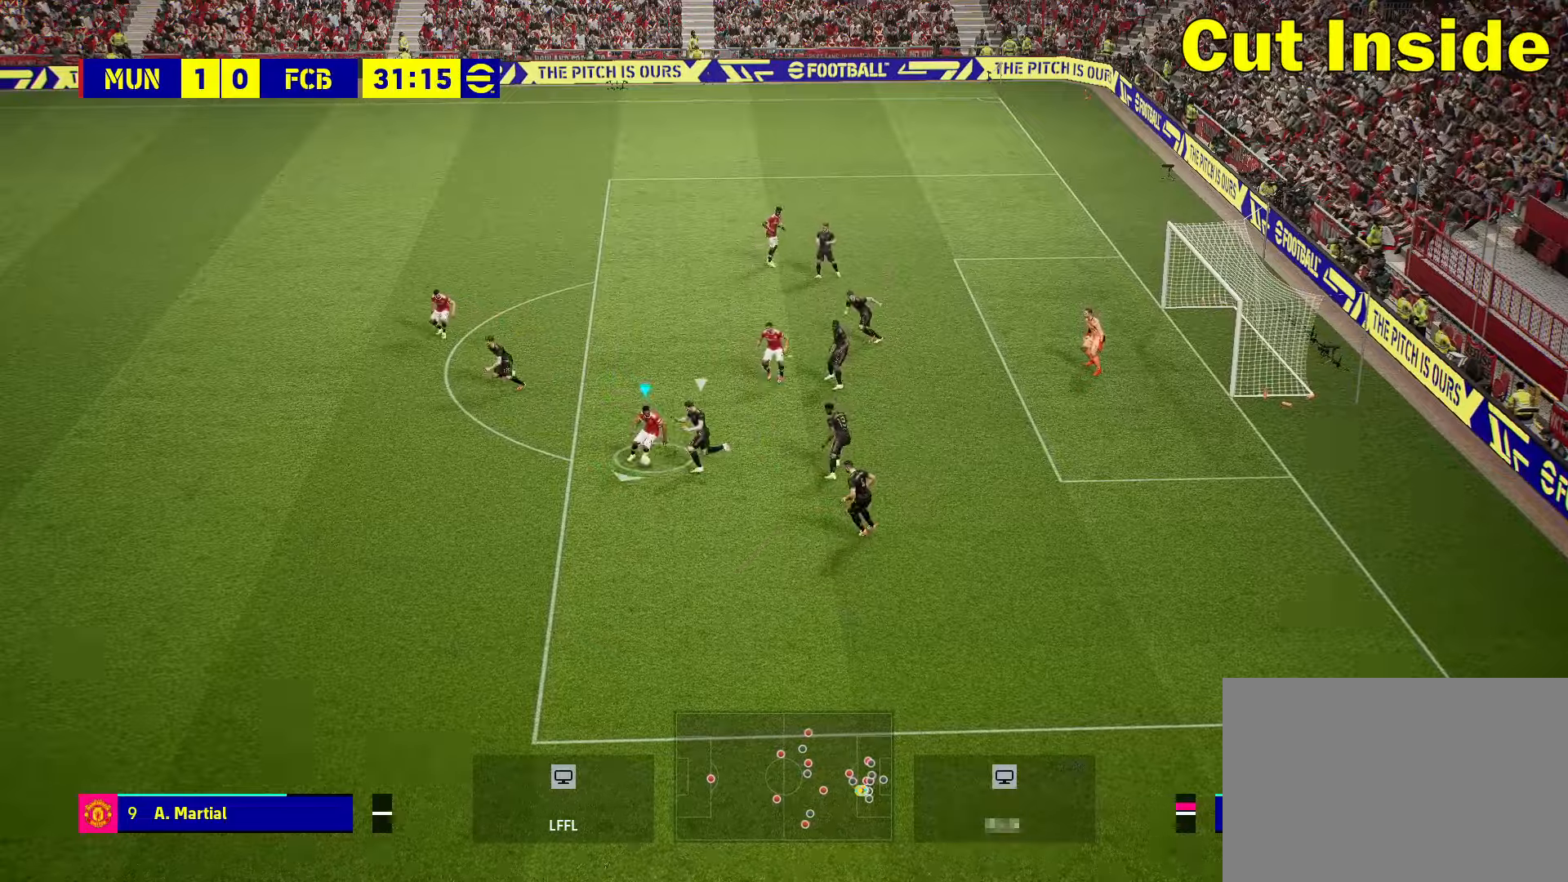
{"buttons": [], "left_stick": "right", "right_stick": "center", "events": [[67, "left_stick", "down"], [300, "left_stick", "down-right"], [400, "left_stick", "right"]]}
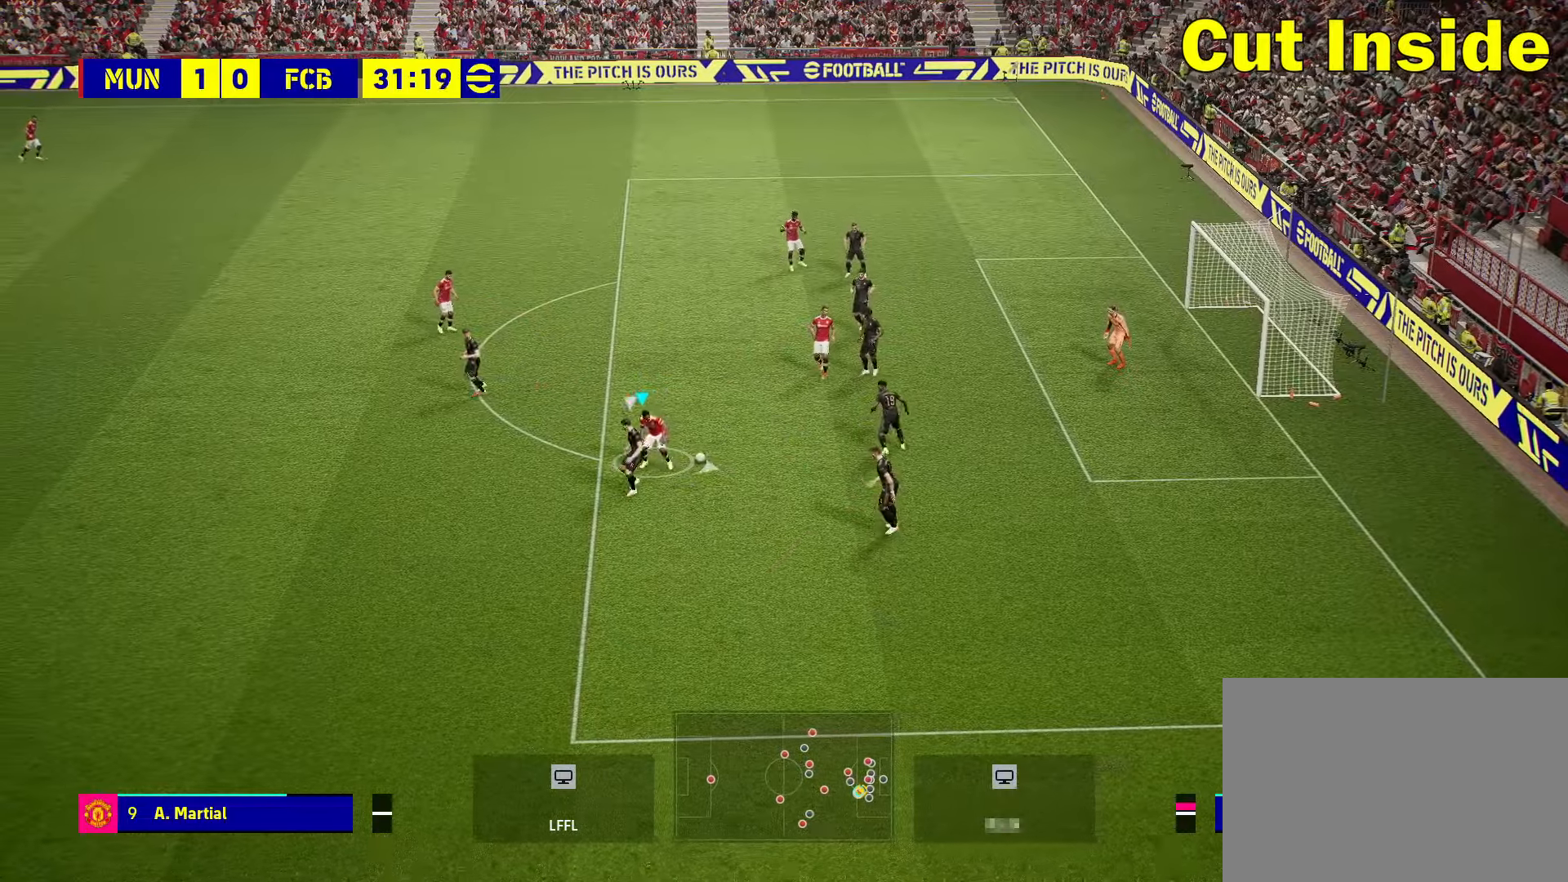
{"buttons": [], "left_stick": "up-right", "right_stick": "center", "events": [[100, "left_stick", "up-right"]]}
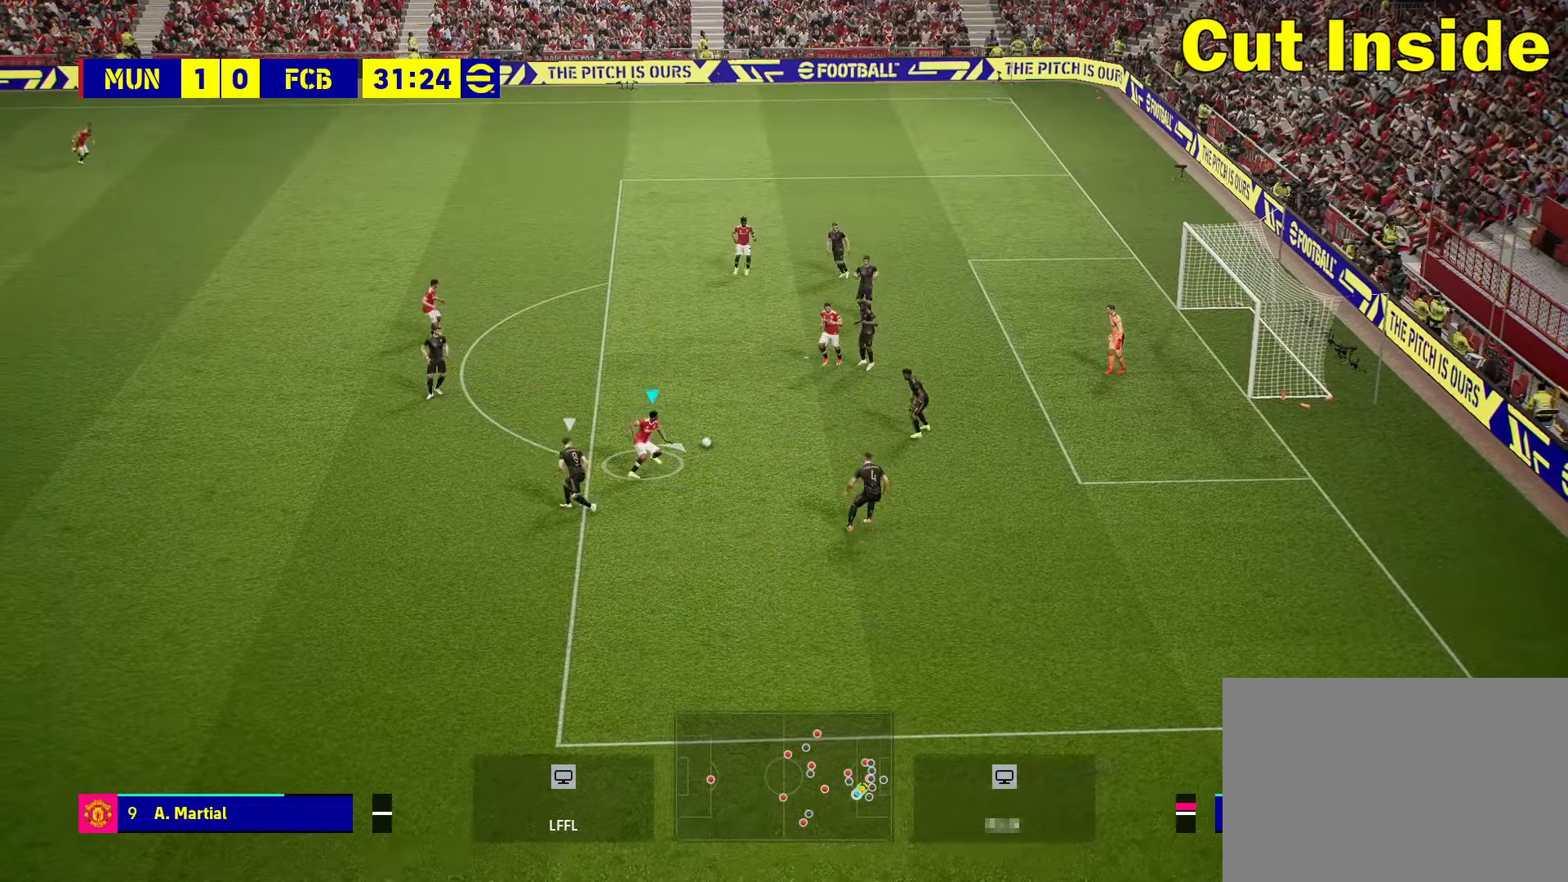
{"buttons": ["SQUARE"], "left_stick": "up-right", "right_stick": "center", "events": [[117, "left_stick", "up"], [450, "left_stick", "up-right"], [500, "SQUARE", "down"]]}
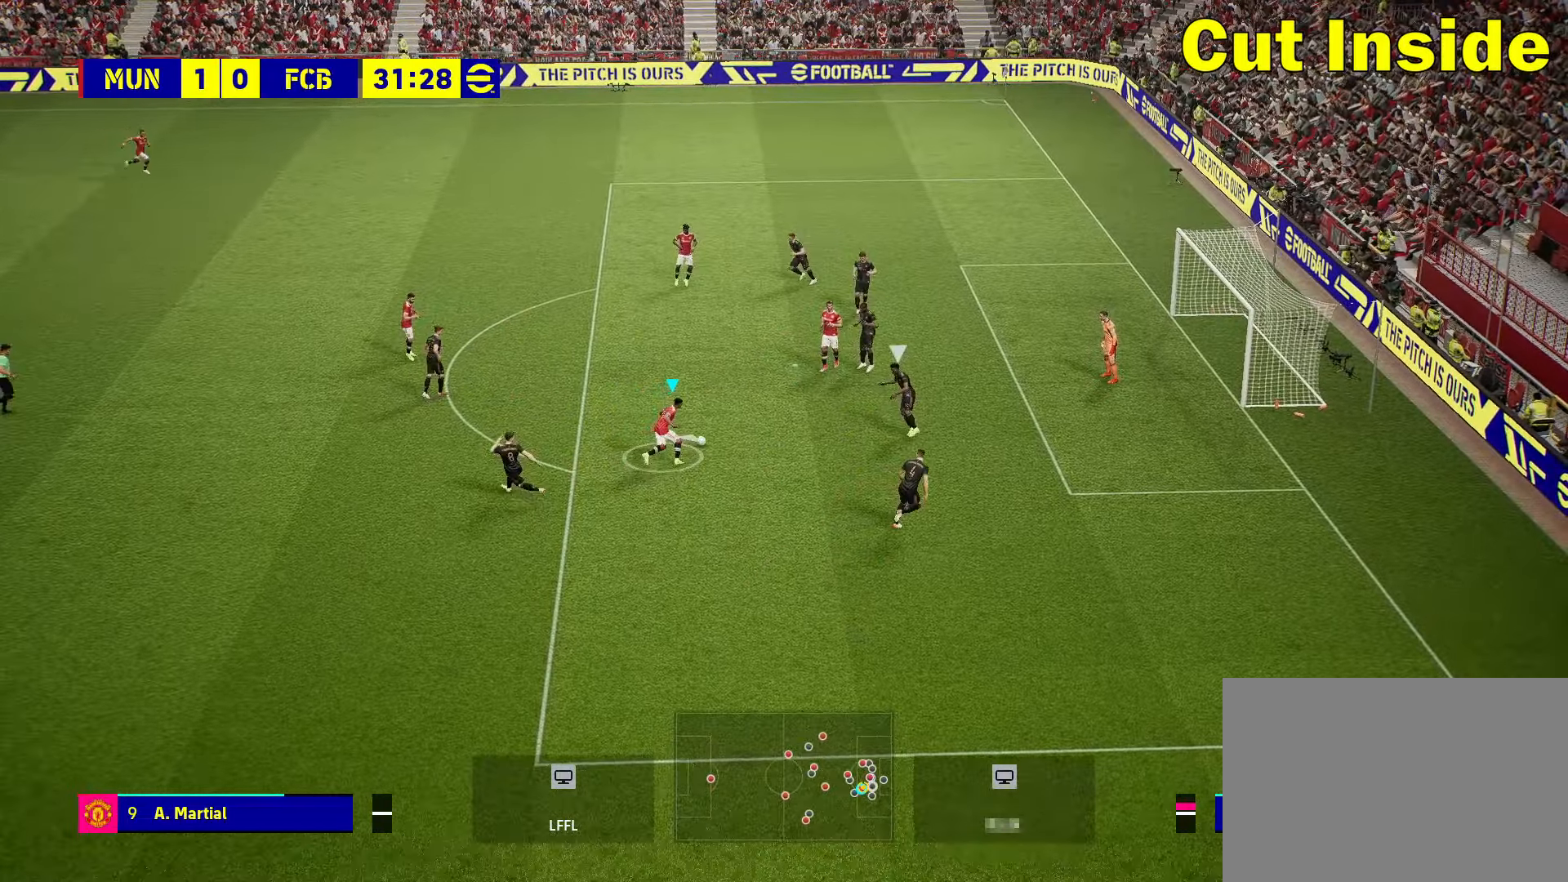
{"buttons": ["L3"], "left_stick": "up-right", "right_stick": "center", "events": [[34, "L3", "down"], [50, "L1", "down"], [167, "L1", "up"], [167, "SQUARE", "up"]]}
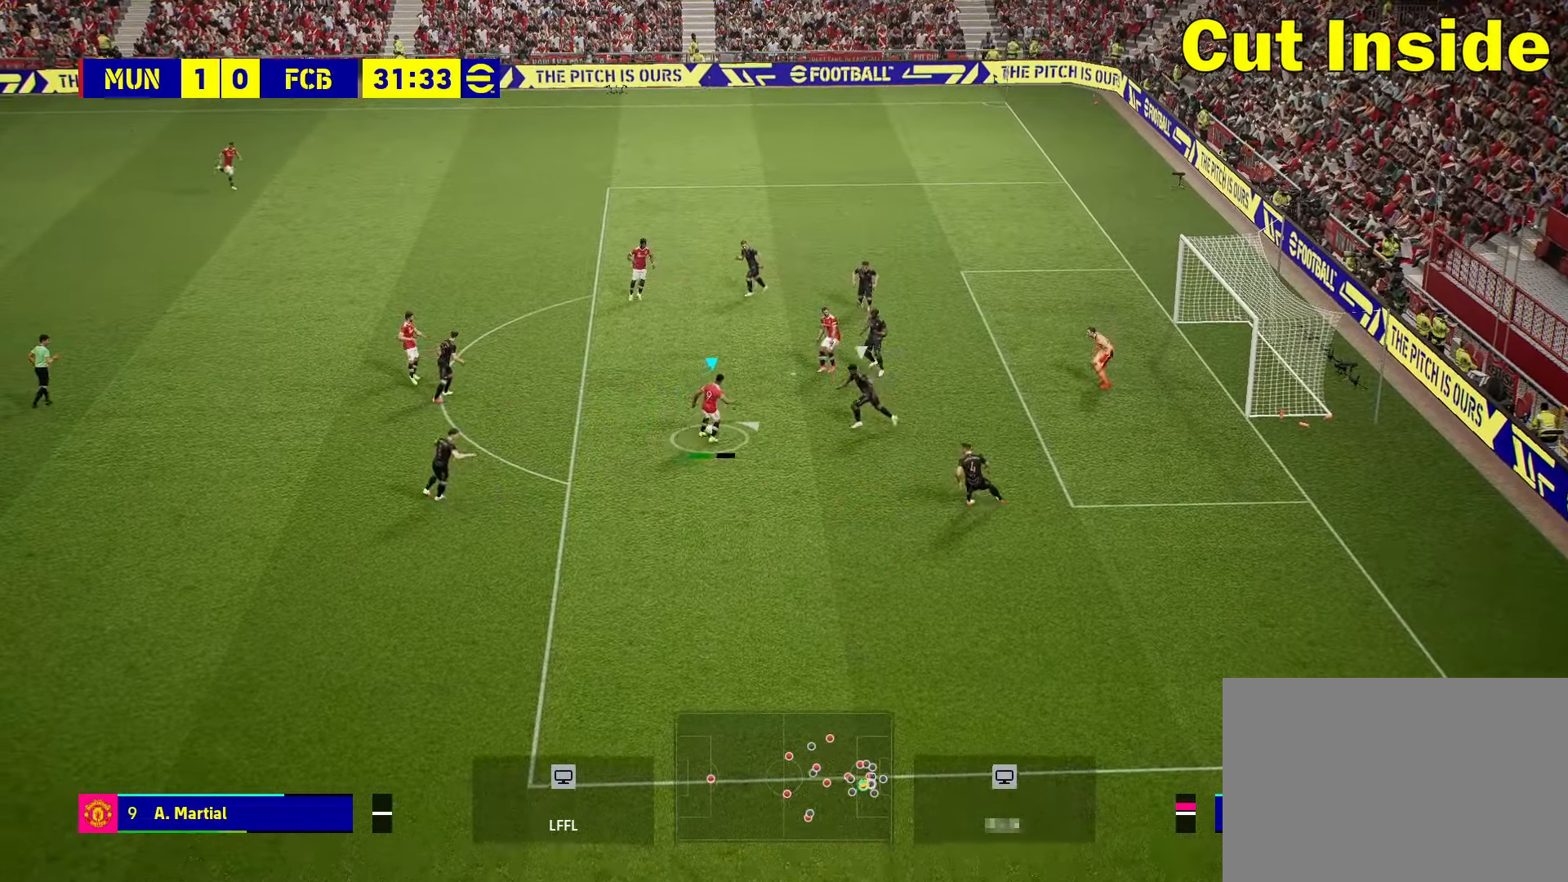
{"buttons": [], "left_stick": "up-right", "right_stick": "center", "events": [[50, "L3", "up"]]}
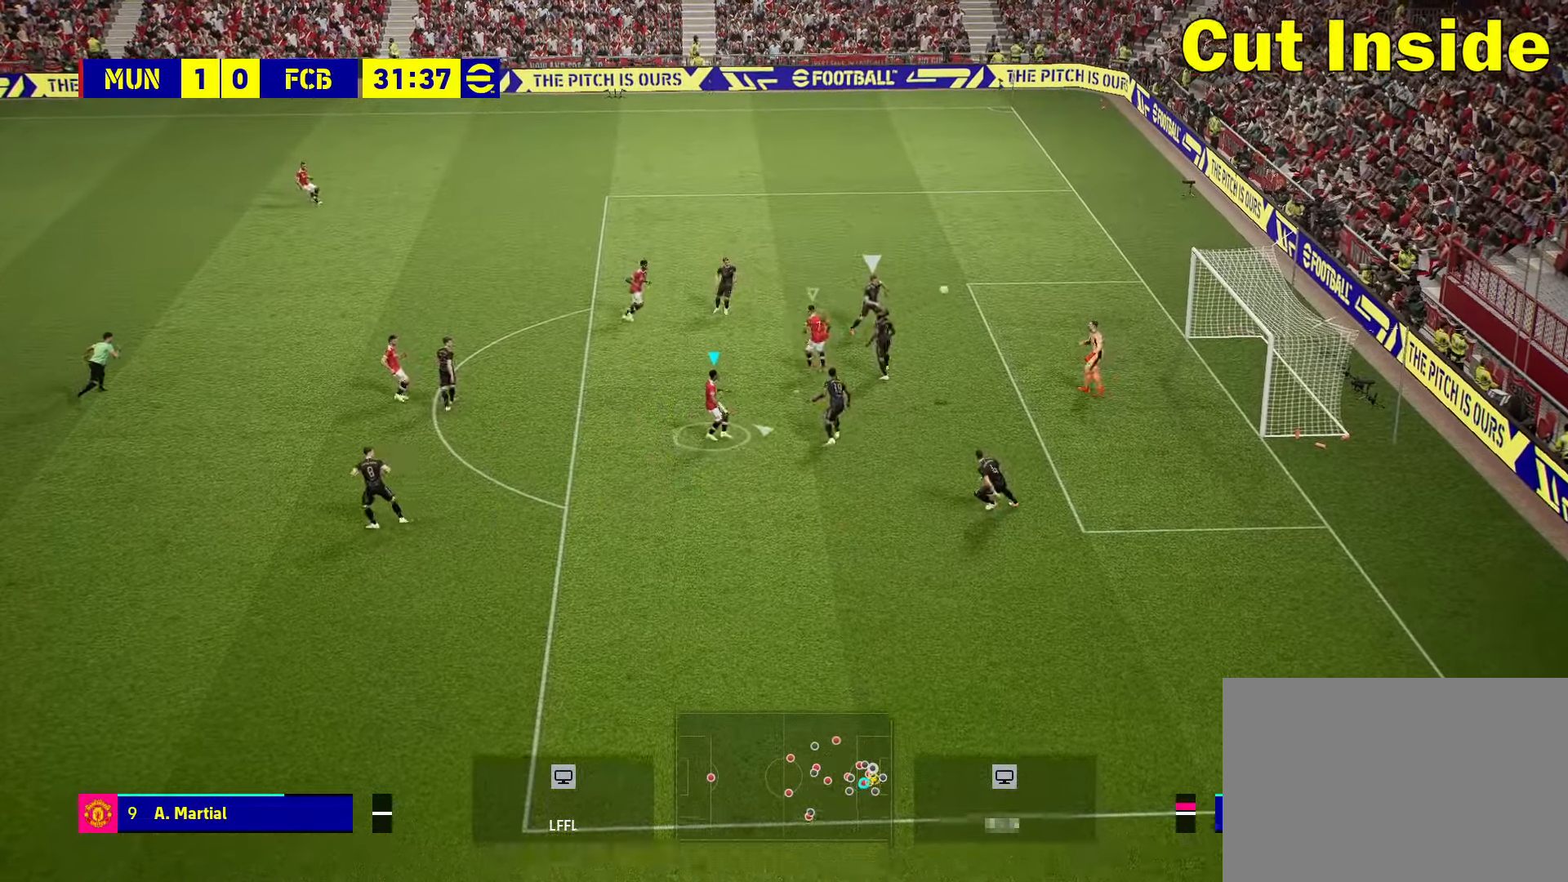
{"buttons": [], "left_stick": "center", "right_stick": "center", "events": [[167, "left_stick", "center"]]}
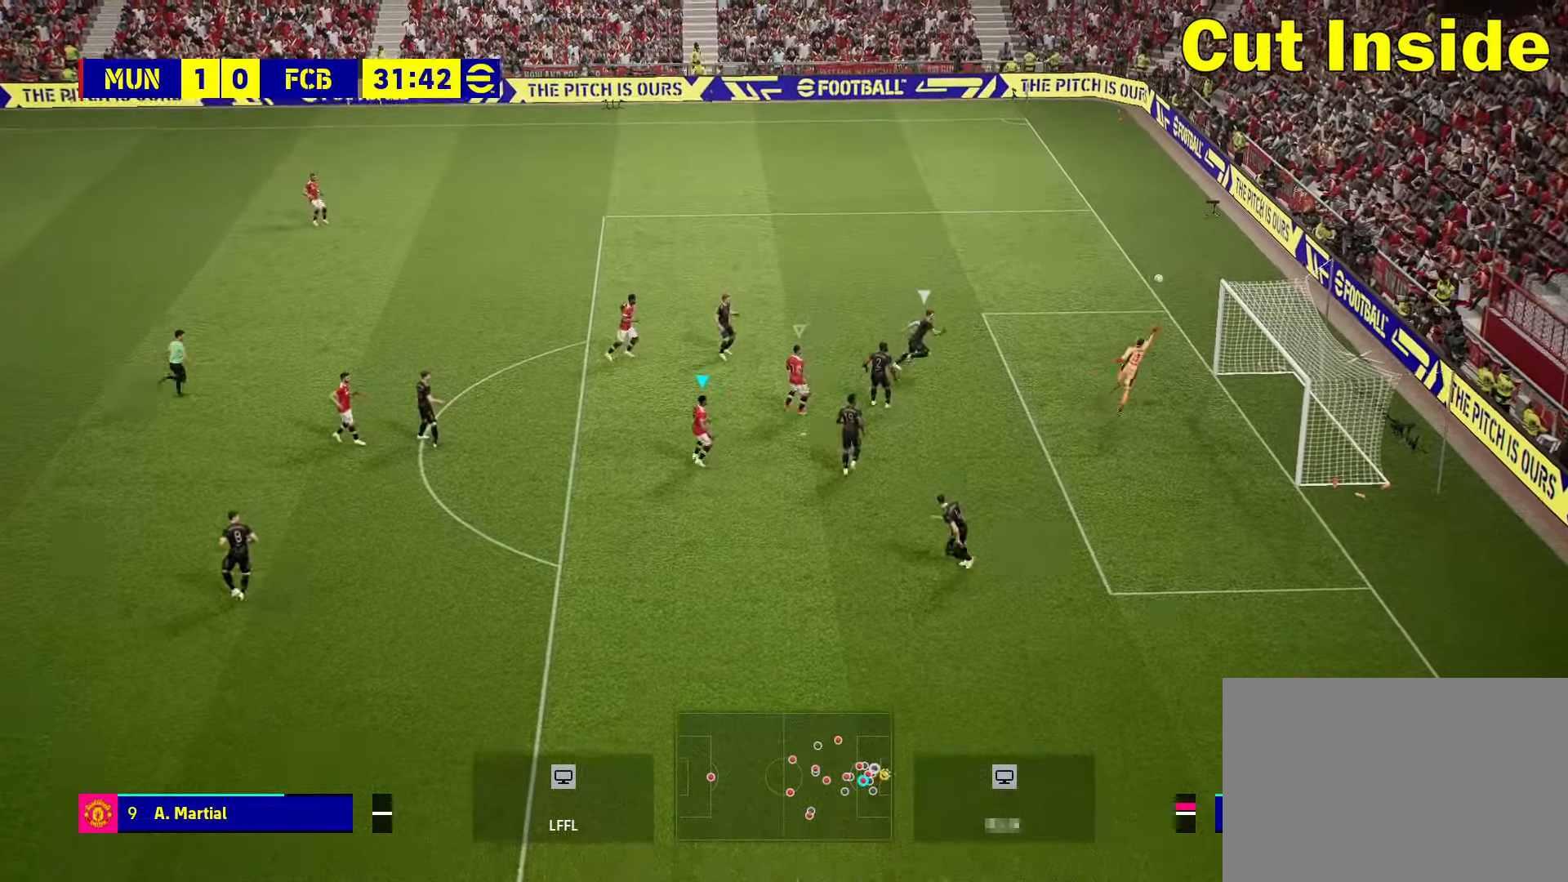
{"buttons": [], "left_stick": "center", "right_stick": "center", "events": []}
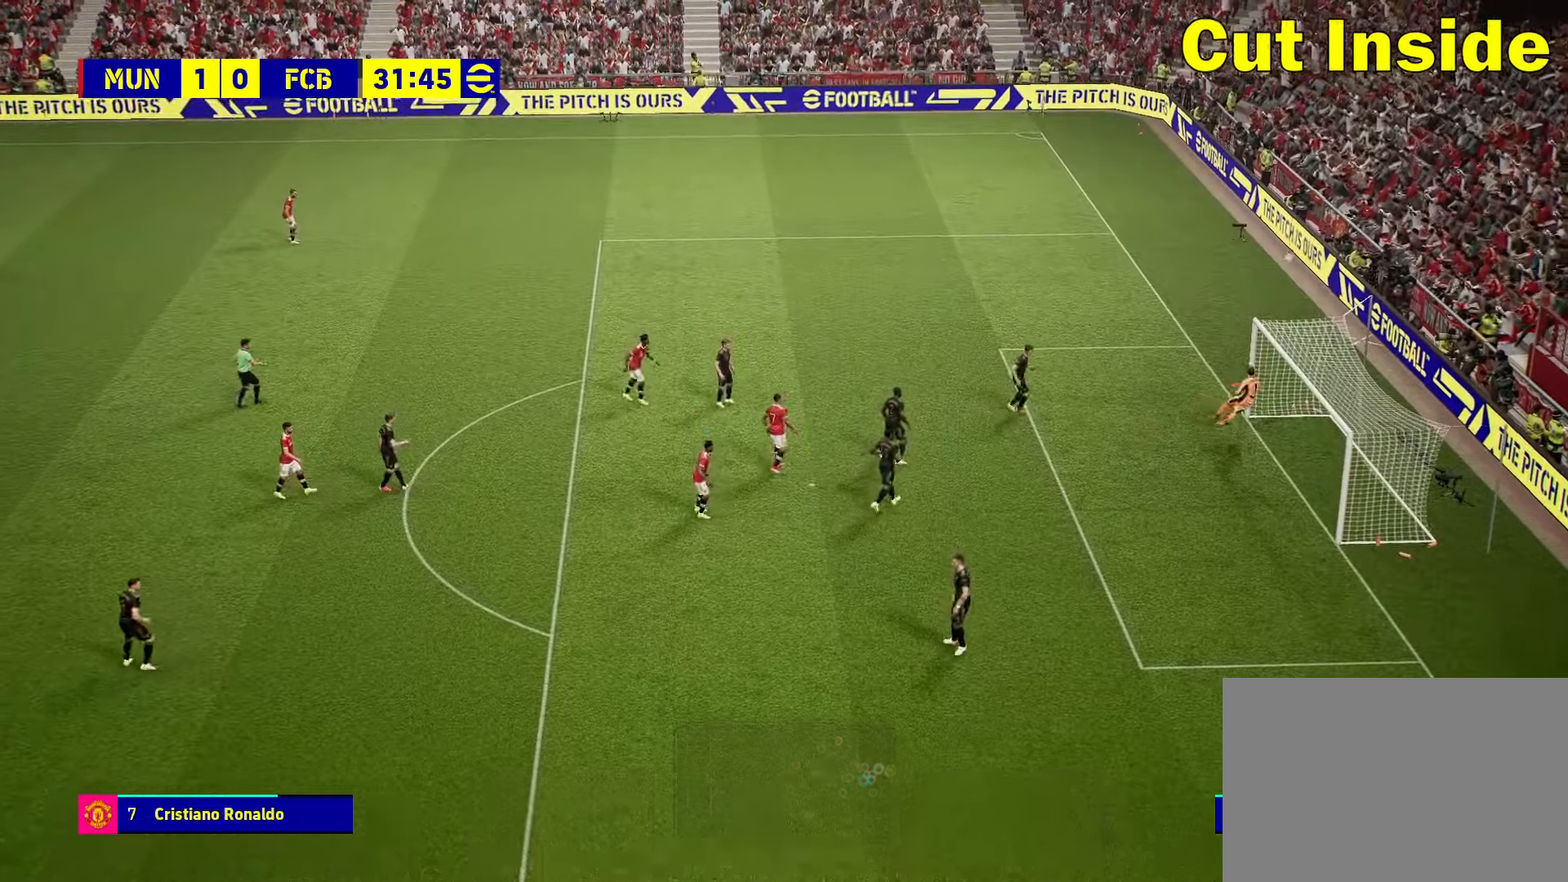
{"buttons": ["CROSS"], "left_stick": "down-right", "right_stick": "center", "events": [[17, "left_stick", "right"], [467, "CROSS", "down"], [467, "left_stick", "down-right"]]}
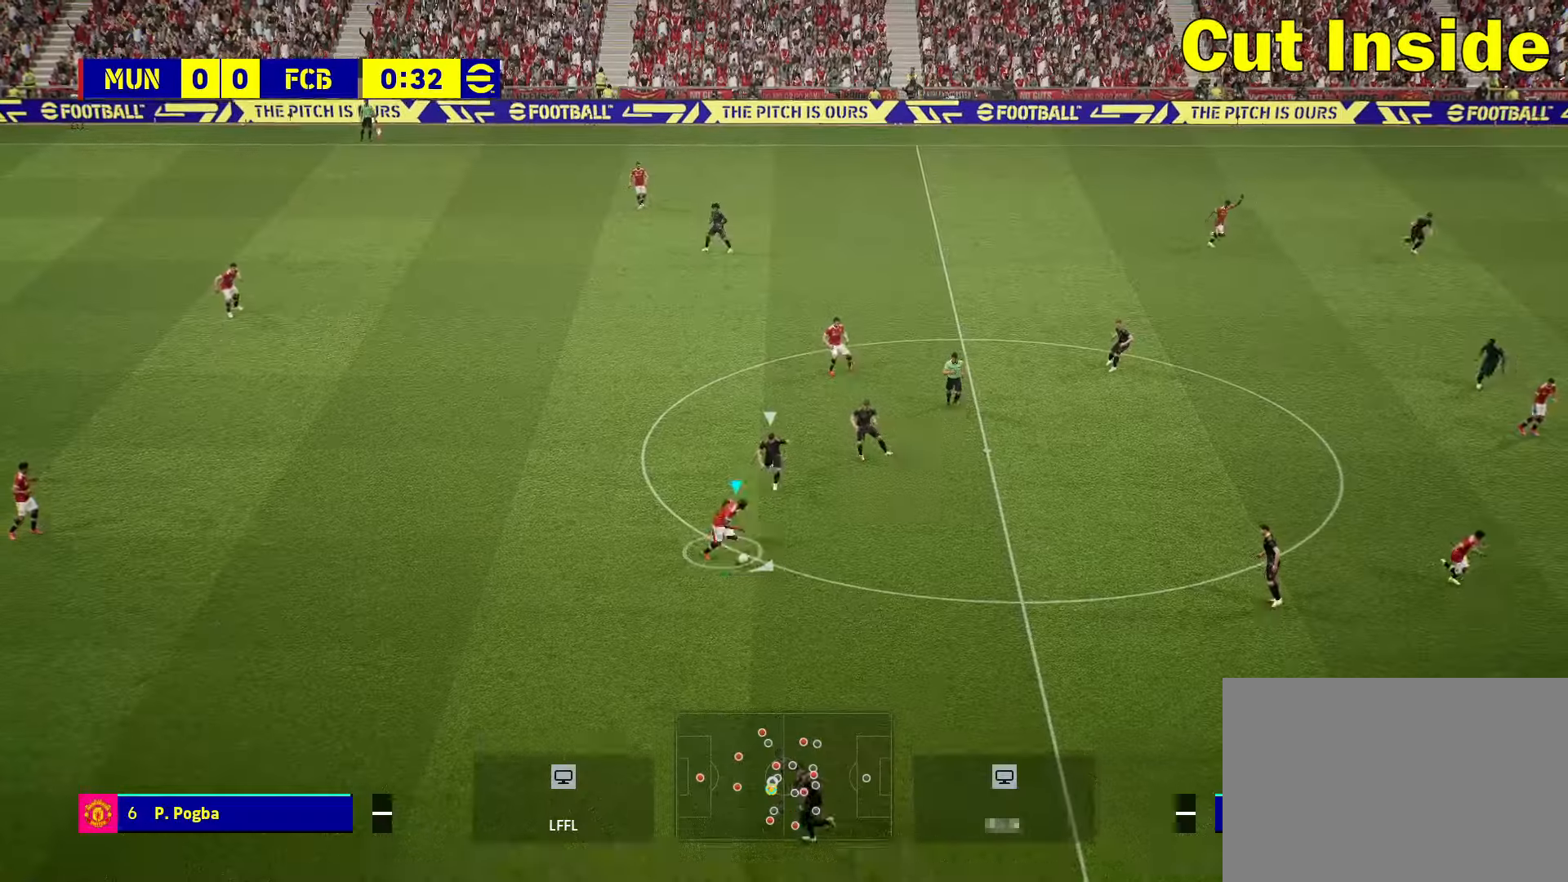
{"buttons": [], "left_stick": "center", "right_stick": "center", "events": [[100, "CROSS", "up"], [434, "left_stick", "center"]]}
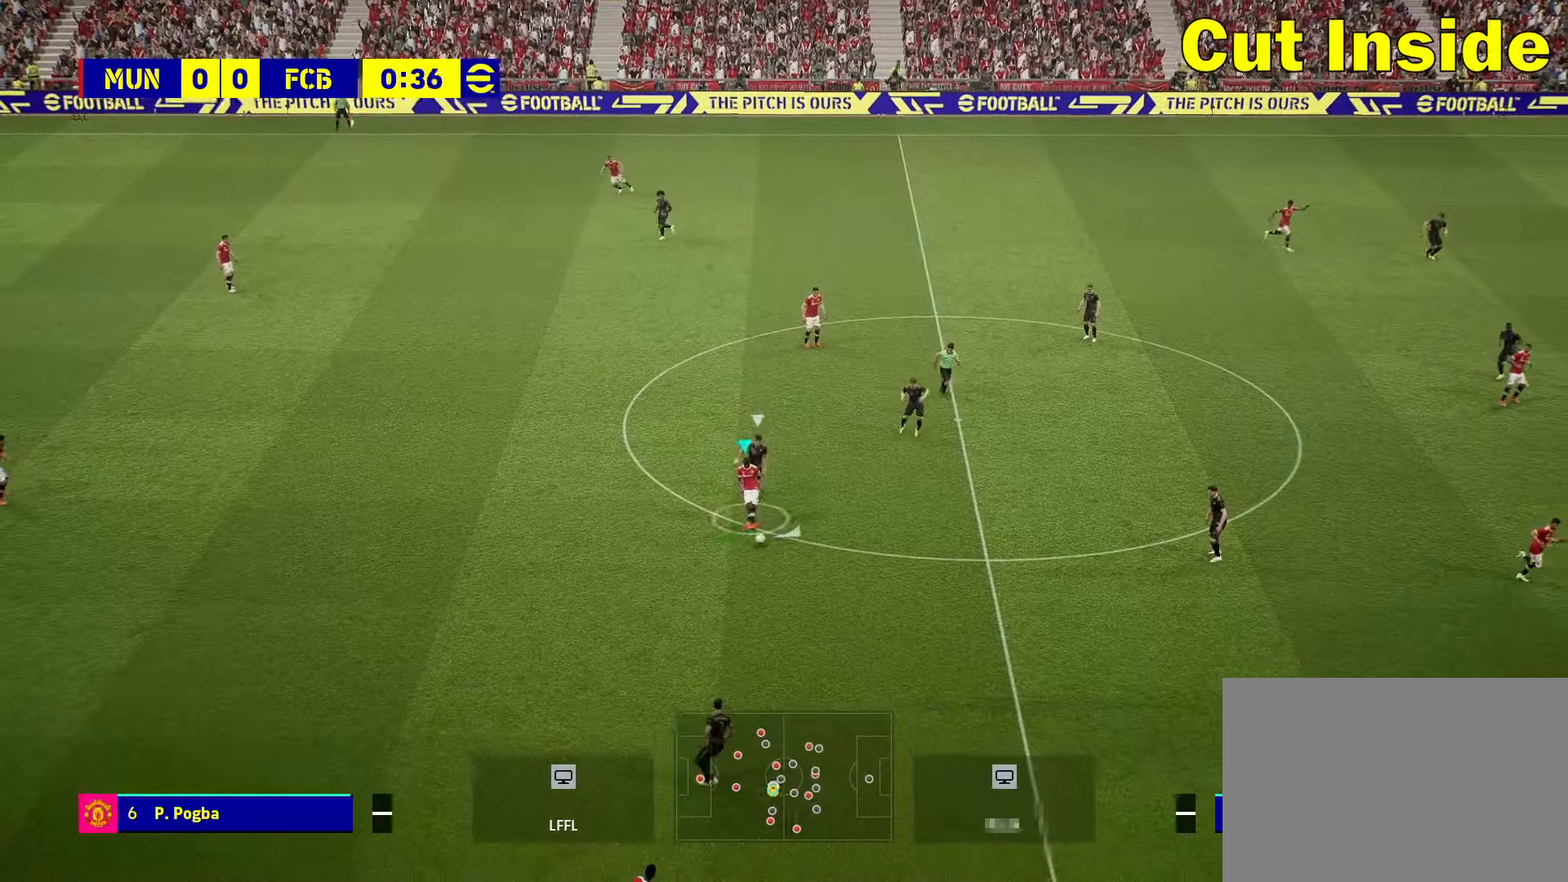
{"buttons": [], "left_stick": "center", "right_stick": "center", "events": []}
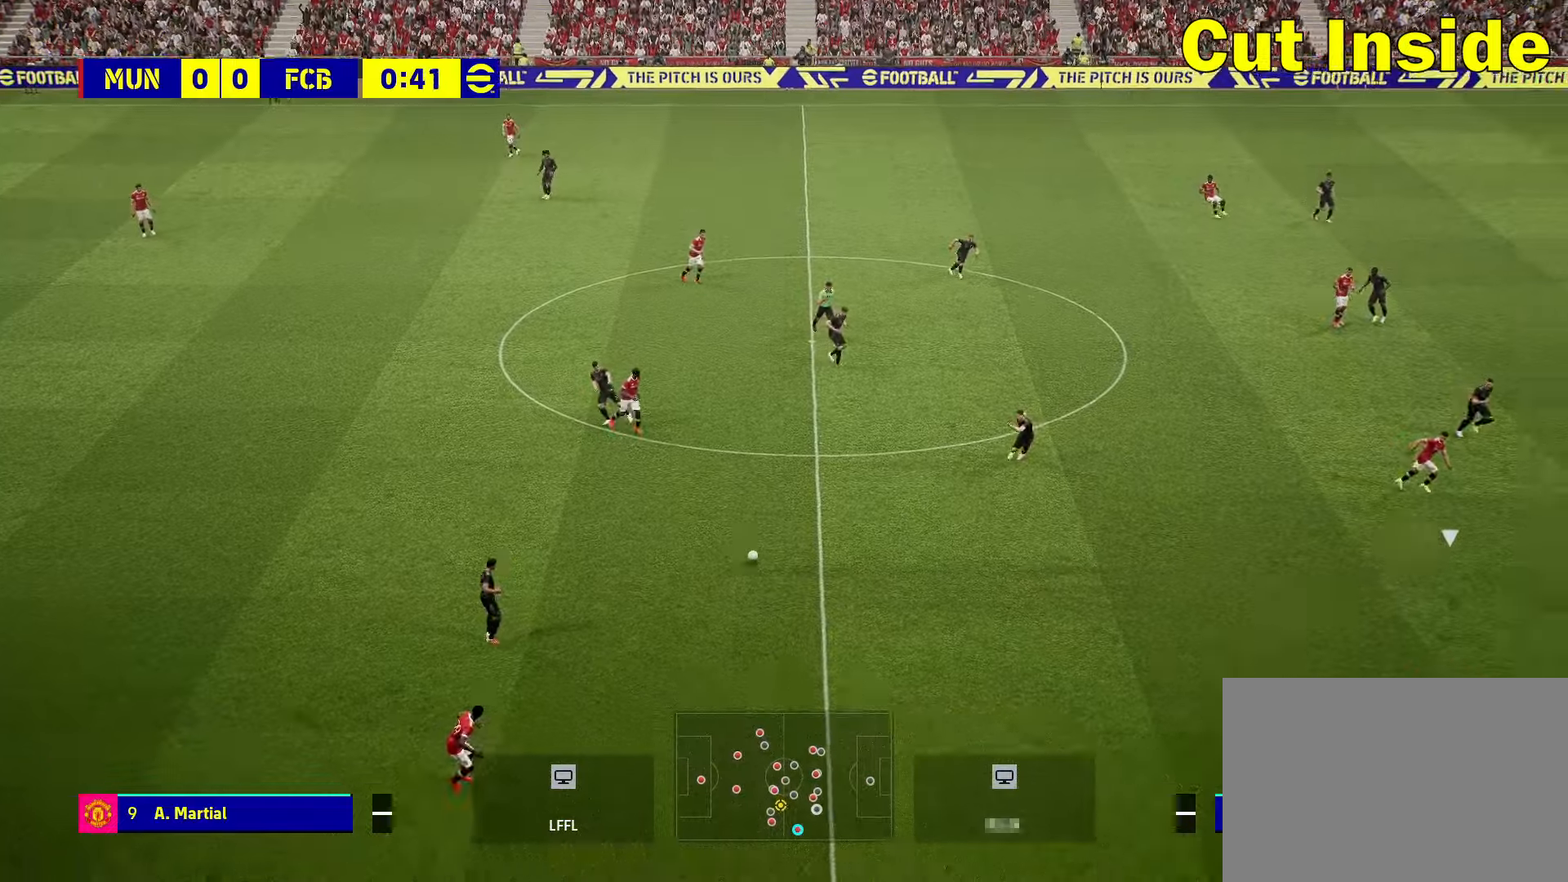
{"buttons": [], "left_stick": "center", "right_stick": "center", "events": []}
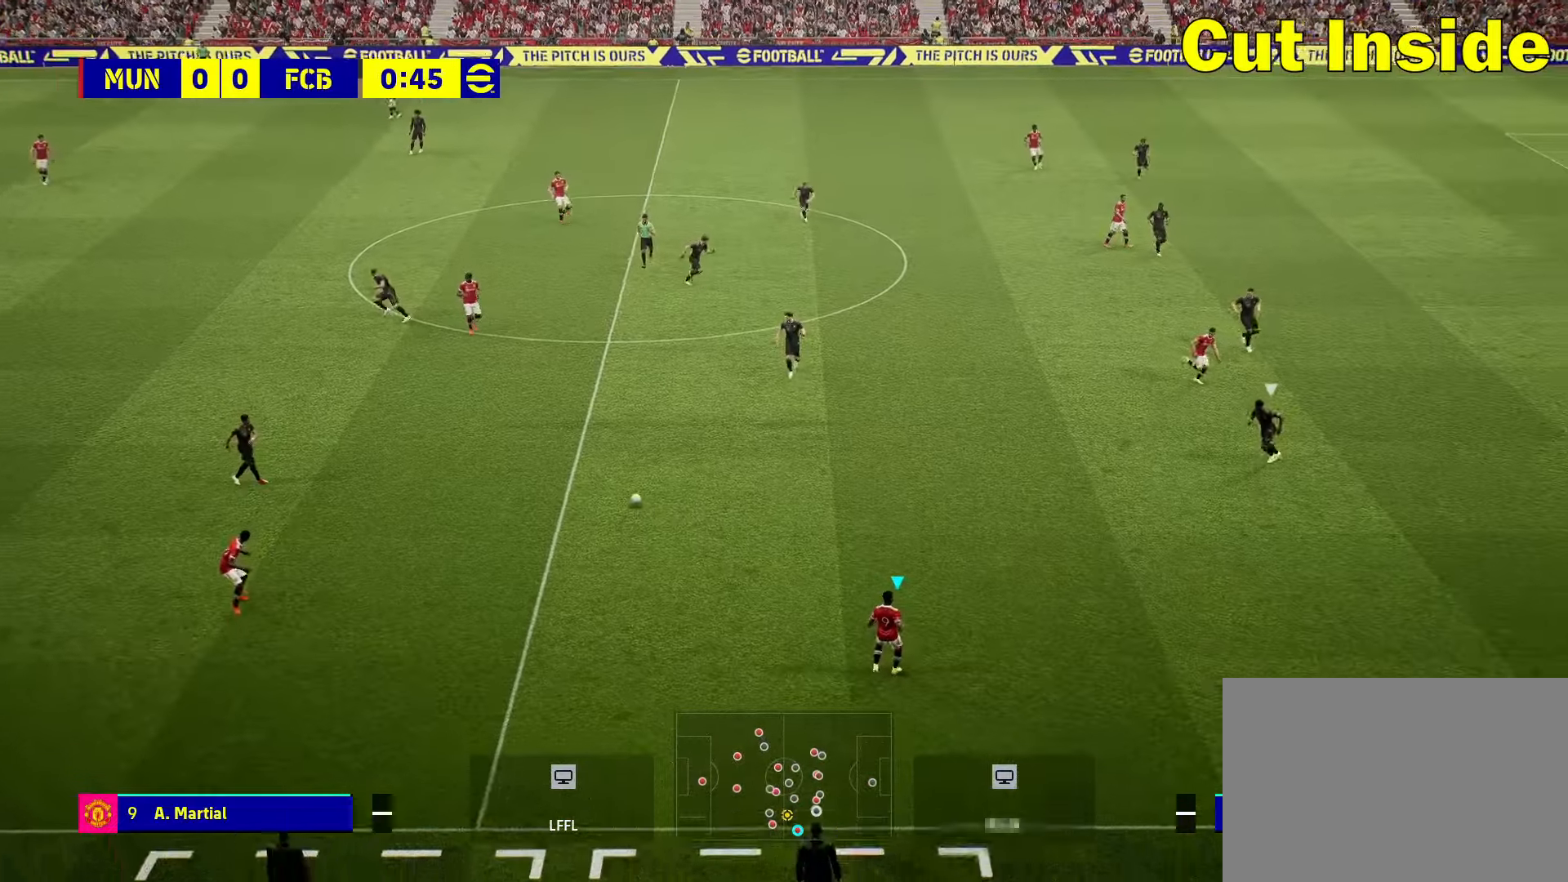
{"buttons": [], "left_stick": "right", "right_stick": "center", "events": [[266, "left_stick", "right"]]}
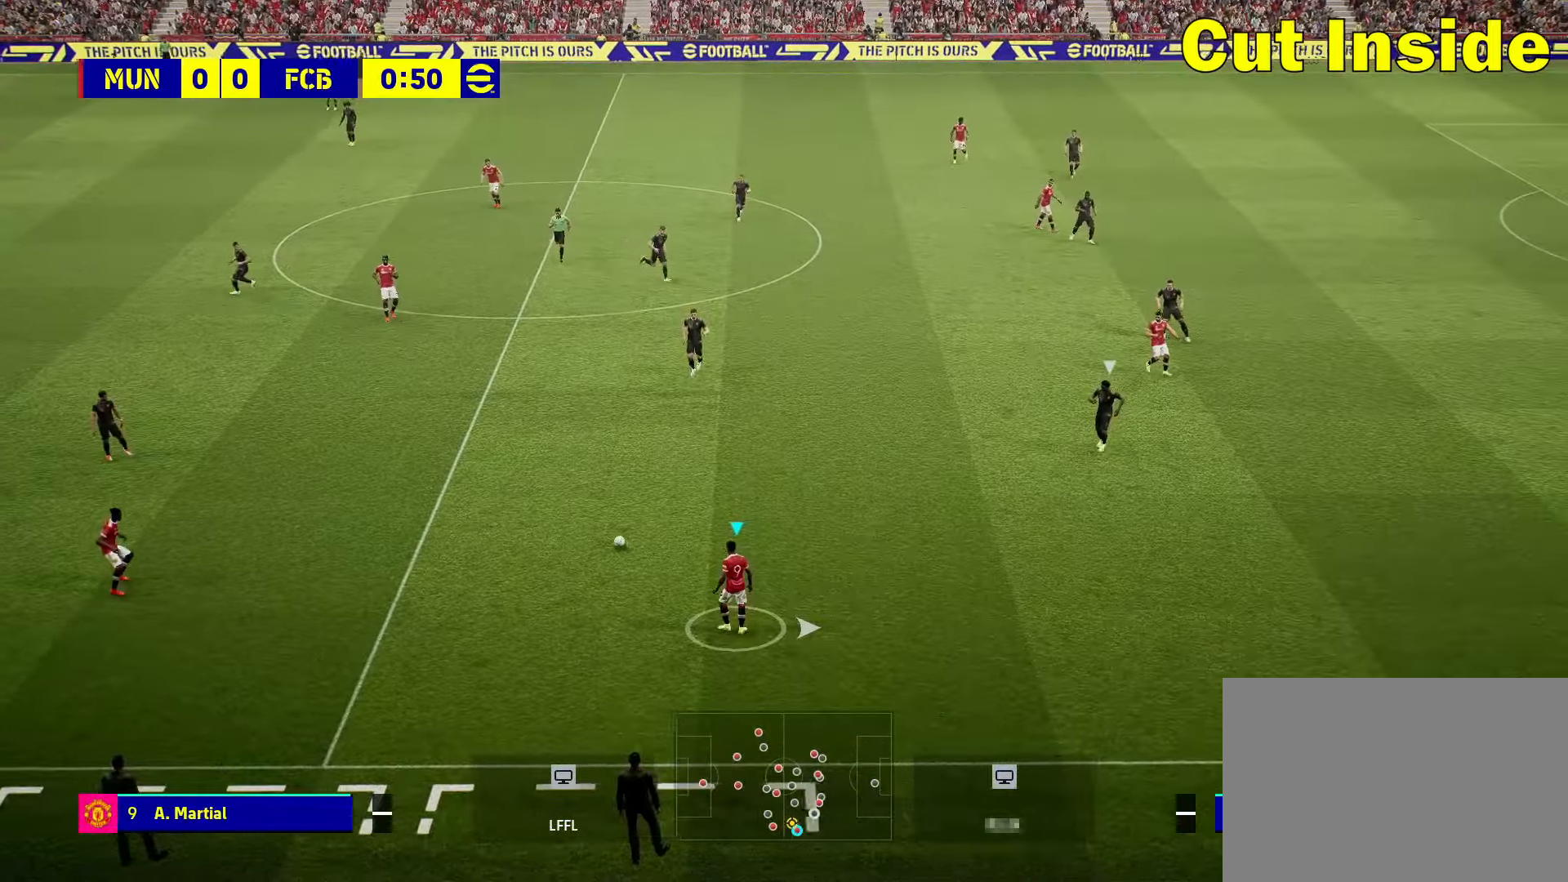
{"buttons": [], "left_stick": "right", "right_stick": "center", "events": []}
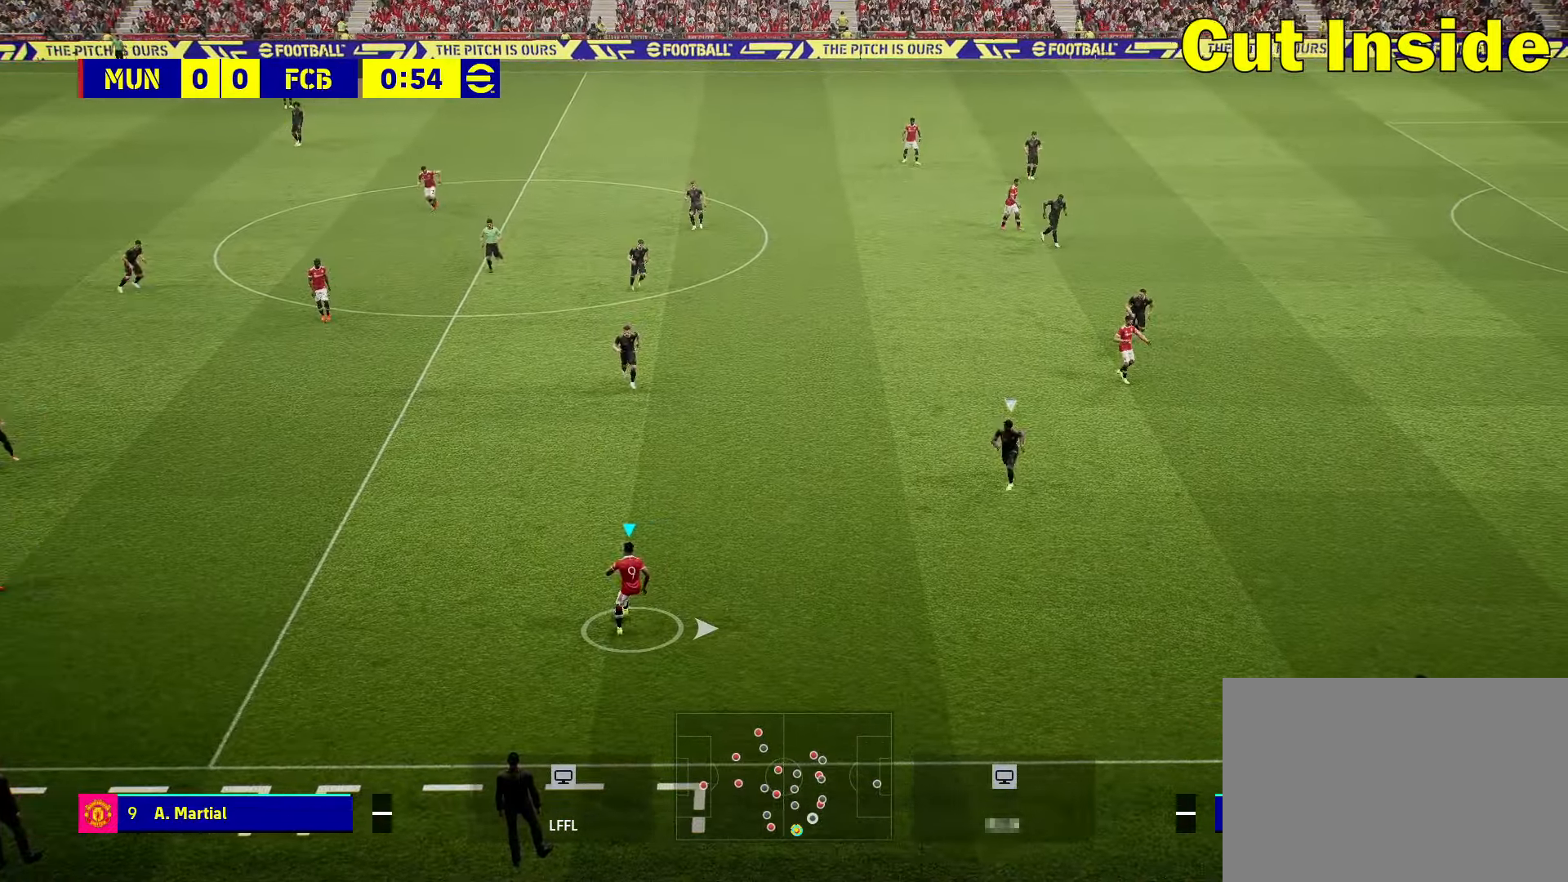
{"buttons": [], "left_stick": "center", "right_stick": "center", "events": [[300, "left_stick", "center"]]}
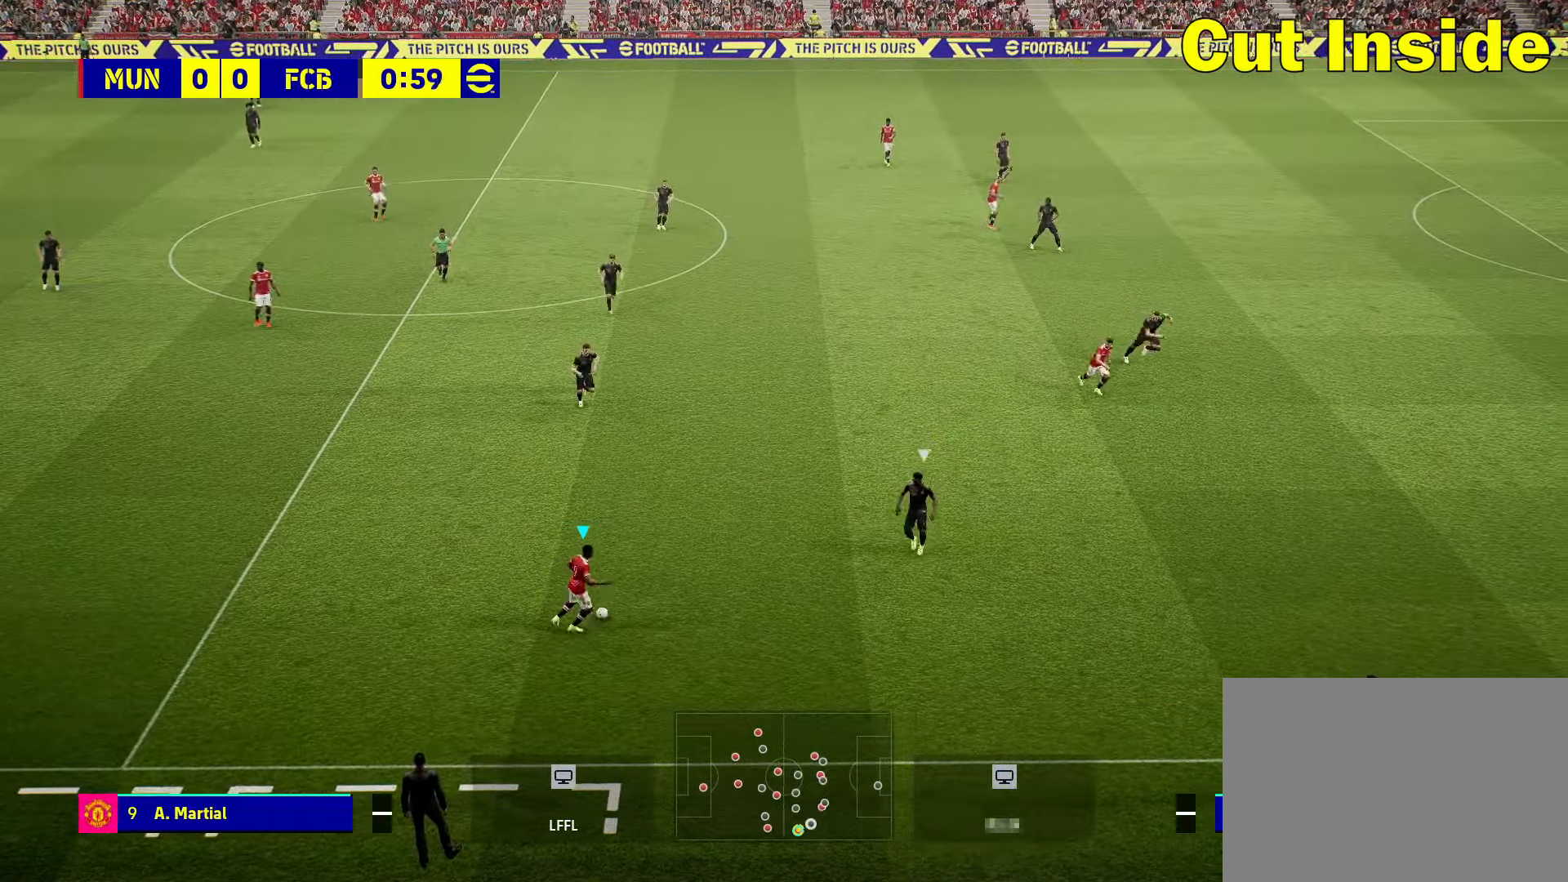
{"buttons": [], "left_stick": "center", "right_stick": "center", "events": []}
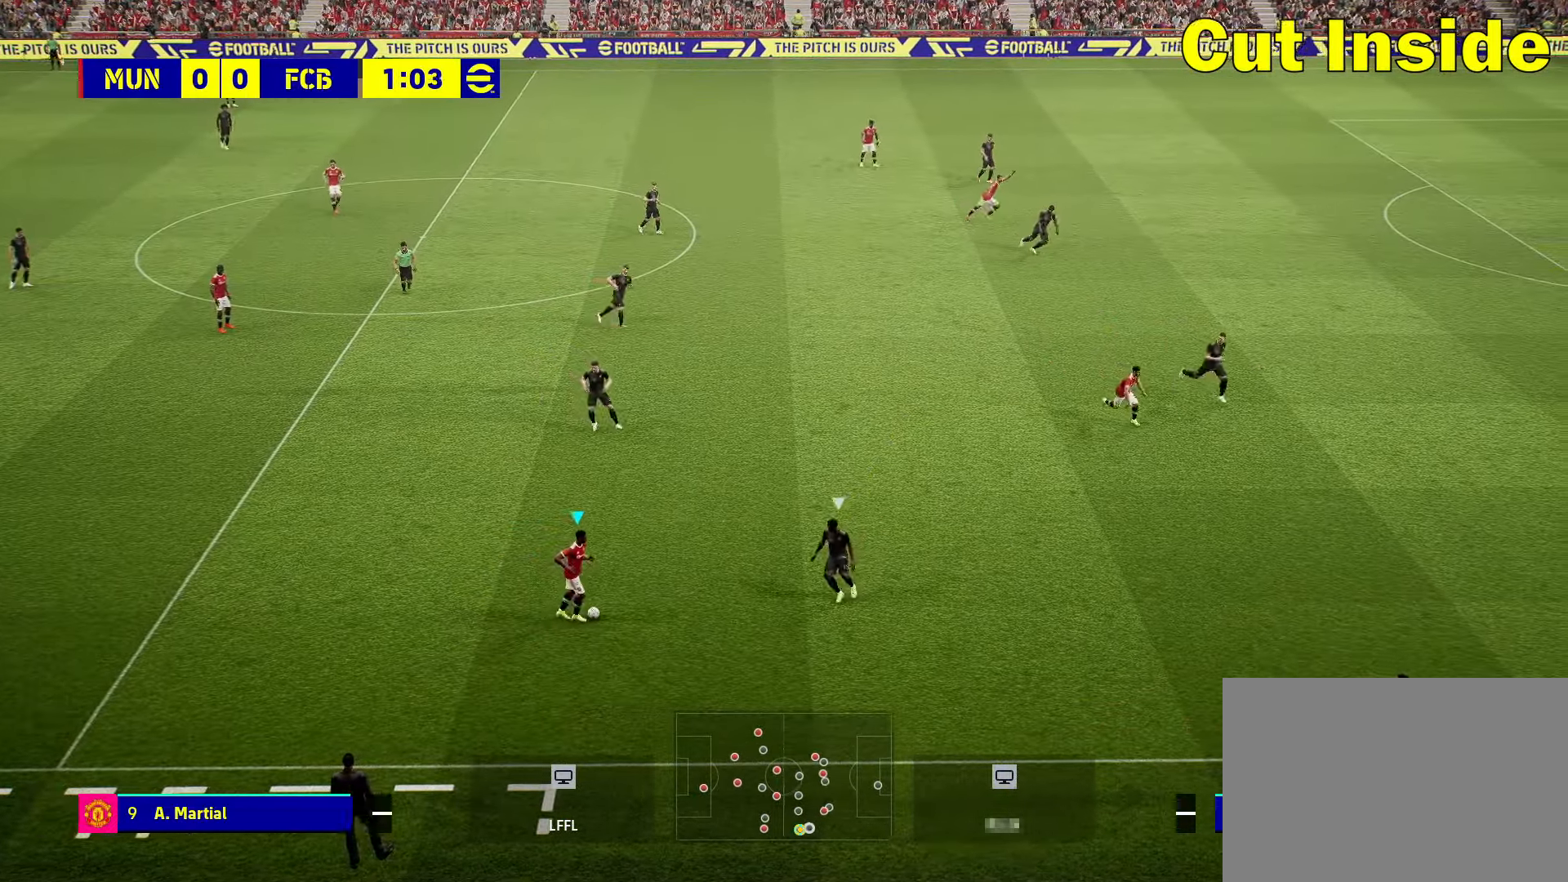
{"buttons": [], "left_stick": "down-right", "right_stick": "center", "events": [[466, "left_stick", "down-right"]]}